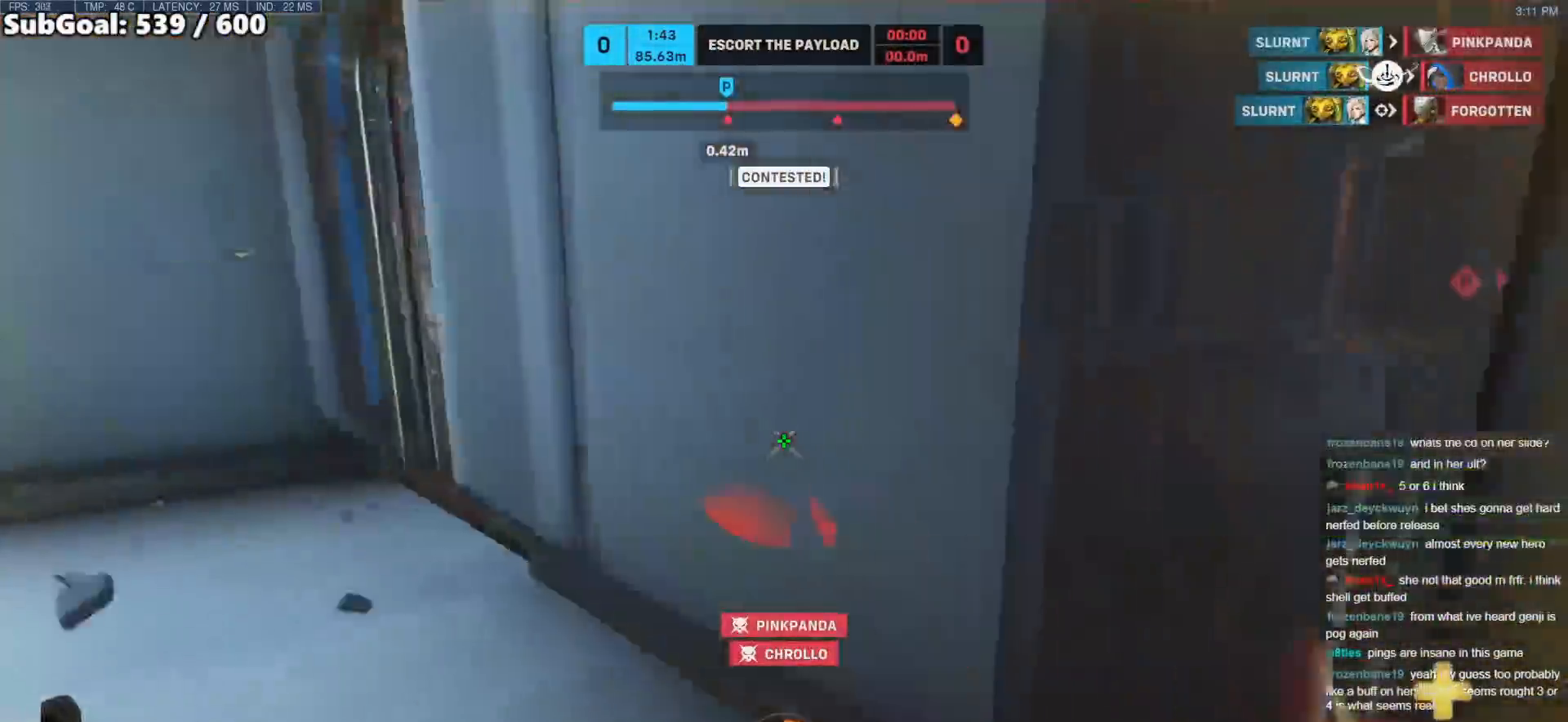
Gameplay with keyboard and mouse; each line is a JSON object with the keys and mouse buttons held at the frame after it. "events" lists presses ("down") and releases ("up") of "a", "ctrl", "d", "e", "f", "melee", "q", "r", "s", "shift", "space", "w", "mouse_left" and "mouse_right" between this image and that frame as [ms after this image, input, new state], when the widget could be followed in between. "mouse_left", "mouse_right" = the "left", "right" buttons of the "mouse" list. No other keys are recorded. Mouse movement is not recorded. Key names are as the overlay labels them; some are game actions (e.g. jump) rather than physical keys.
{"keys": ["space", "w"], "mouse": [], "events": [[167, "w", "down"], [217, "a", "up"], [350, "mouse_right", "down"], [350, "shift", "down"], [350, "space", "down"], [400, "space", "up"], [500, "mouse_right", "up"], [500, "shift", "up"], [500, "space", "down"]]}
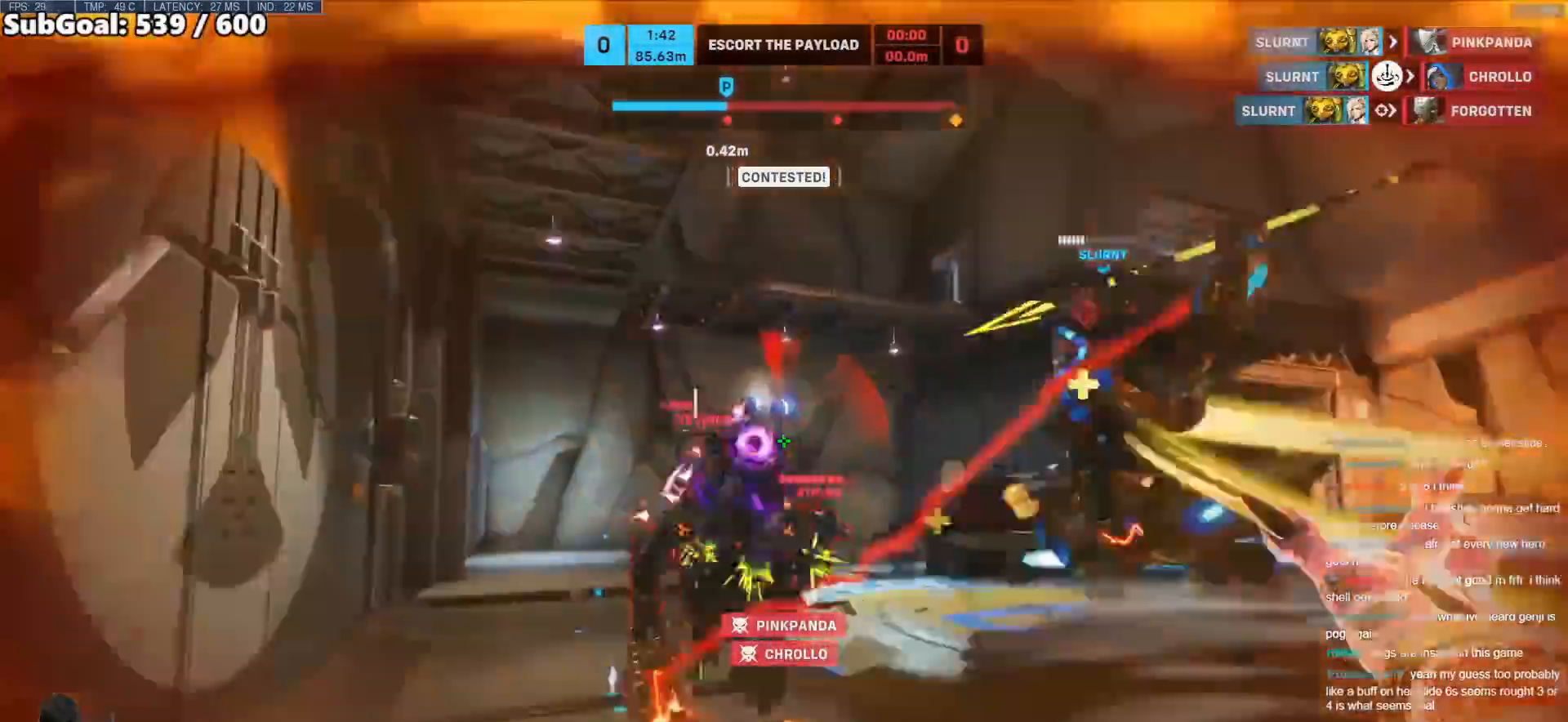
{"keys": ["w"], "mouse": [], "events": [[50, "shift", "down"], [50, "space", "up"], [133, "shift", "up"], [133, "space", "down"], [183, "space", "up"], [283, "a", "down"], [283, "mouse_right", "down"], [283, "shift", "down"], [283, "space", "down"], [317, "a", "up"], [317, "space", "up"], [367, "shift", "up"], [367, "space", "down"], [367, "w", "up"], [417, "mouse_right", "up"], [417, "w", "down"], [467, "space", "up"]]}
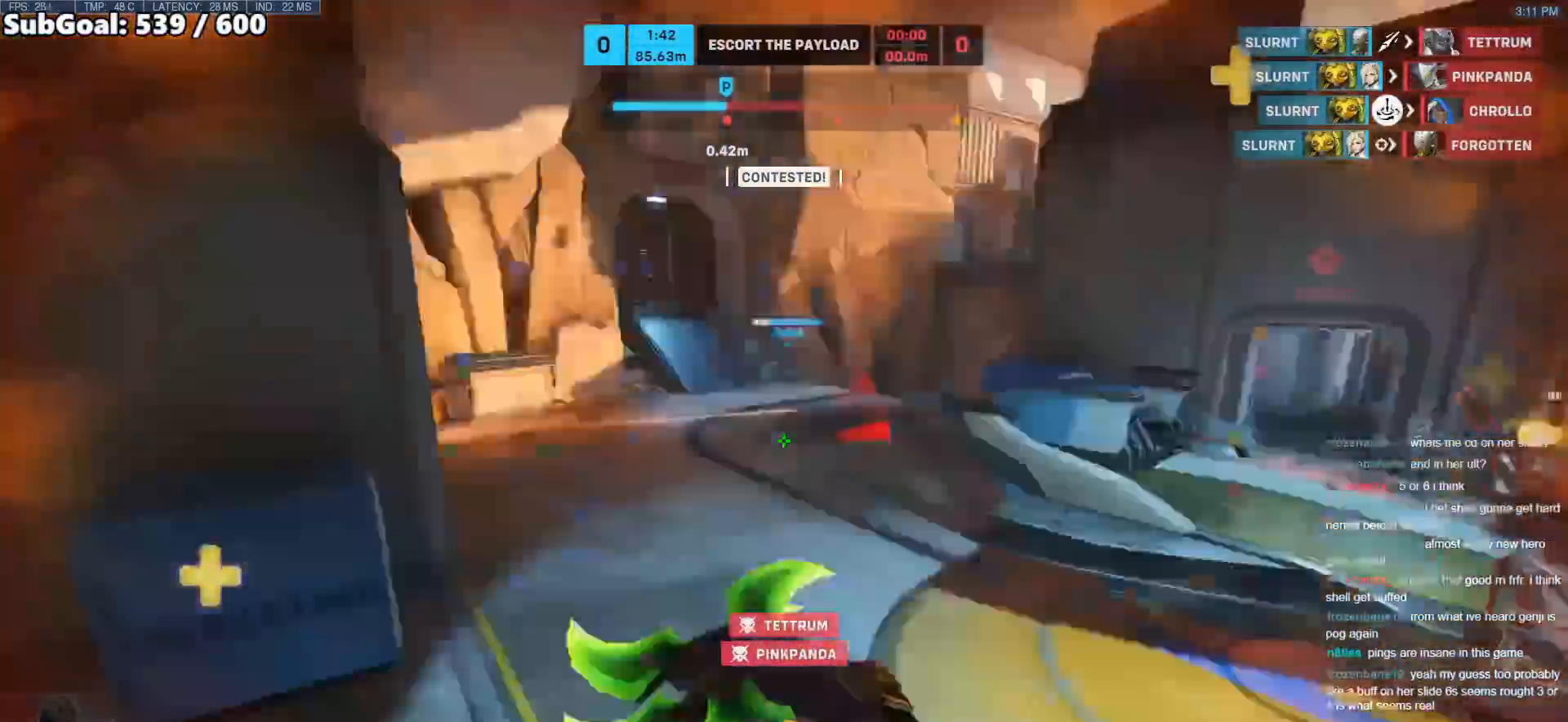
{"keys": ["space", "w"], "mouse": ["right"], "events": [[50, "a", "down"], [200, "mouse_right", "down"], [300, "shift", "down"], [333, "a", "up"], [333, "mouse_right", "up"], [383, "shift", "up"], [383, "space", "down"], [433, "a", "down"], [433, "shift", "down"], [433, "space", "up"], [483, "a", "up"], [483, "mouse_right", "down"], [483, "shift", "up"], [483, "space", "down"]]}
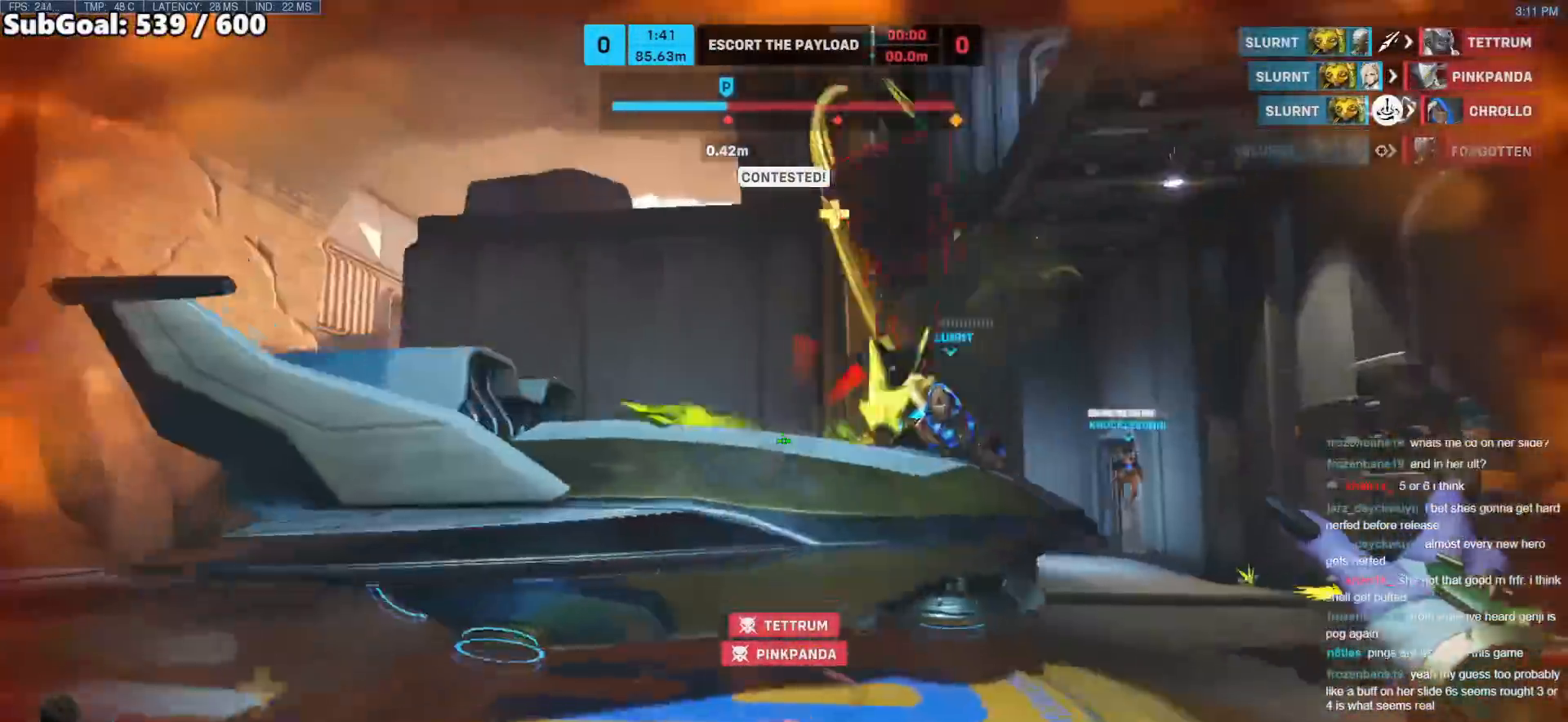
{"keys": ["shift", "w"], "mouse": [], "events": [[33, "shift", "down"], [67, "mouse_right", "up"], [67, "space", "up"], [117, "shift", "up"], [117, "space", "down"], [167, "mouse_right", "down"], [167, "shift", "down"], [217, "space", "up"], [267, "shift", "up"], [267, "space", "down"], [317, "mouse_right", "up"], [317, "shift", "down"], [350, "mouse_right", "down"], [350, "space", "up"], [400, "shift", "up"], [400, "space", "down"], [450, "mouse_right", "up"], [450, "shift", "down"], [500, "space", "up"]]}
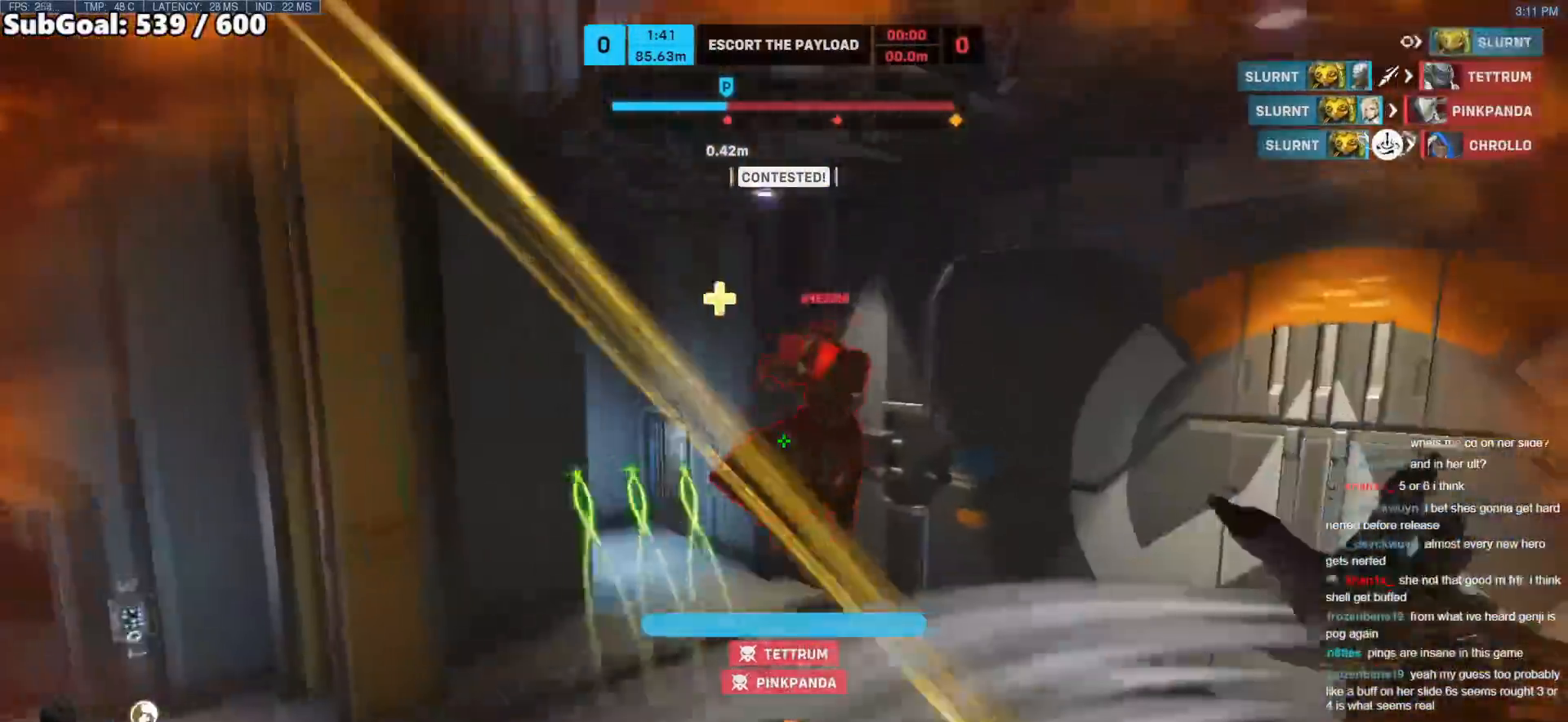
{"keys": ["space", "w"], "mouse": ["right"], "events": [[50, "mouse_right", "down"], [50, "shift", "up"], [50, "space", "down"], [83, "shift", "down"], [83, "space", "up"], [133, "w", "up"], [183, "mouse_right", "up"], [183, "shift", "up"], [183, "space", "down"], [183, "w", "down"], [233, "mouse_right", "down"], [233, "shift", "down"], [283, "shift", "up"], [283, "space", "up"], [283, "w", "up"], [333, "mouse_right", "up"], [333, "space", "down"], [333, "w", "down"], [367, "mouse_right", "down"], [367, "shift", "down"], [367, "space", "up"], [417, "w", "up"], [467, "shift", "up"], [467, "space", "down"], [467, "w", "down"]]}
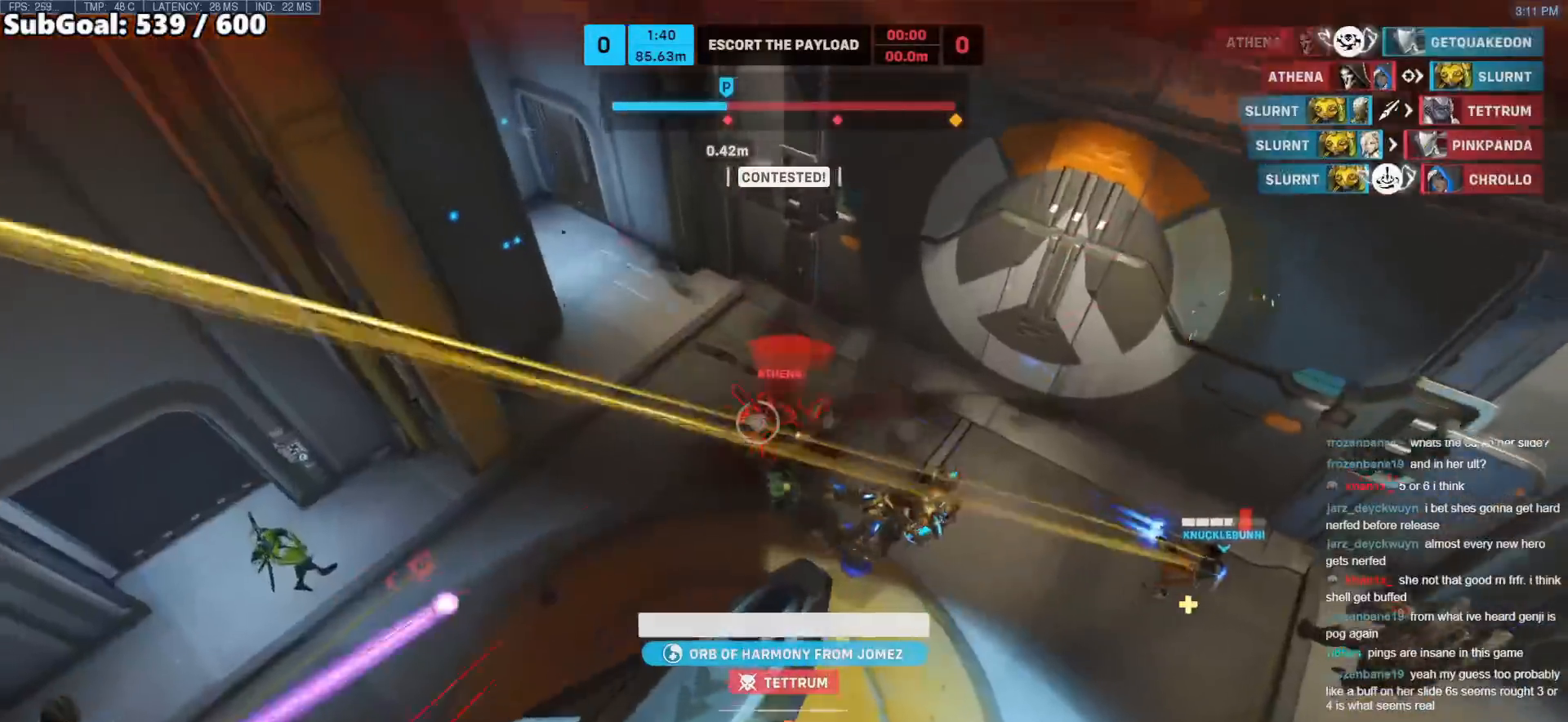
{"keys": [], "mouse": [], "events": [[17, "mouse_right", "up"], [17, "shift", "down"], [17, "space", "up"], [67, "w", "up"], [100, "mouse_right", "down"], [100, "shift", "up"], [100, "space", "down"], [150, "mouse_right", "up"], [150, "shift", "down"], [150, "w", "down"], [200, "shift", "up"], [200, "space", "up"], [200, "w", "up"]]}
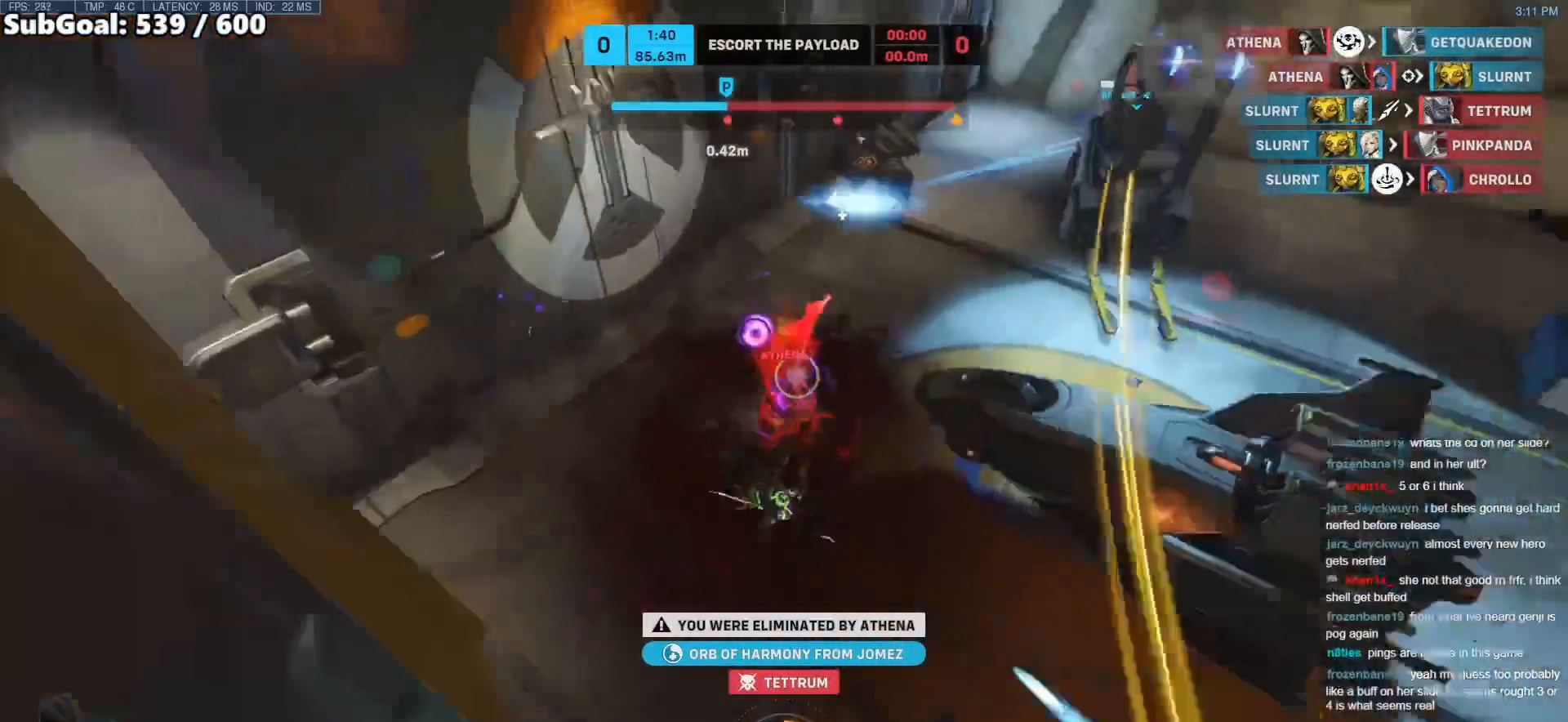
{"keys": [], "mouse": [], "events": []}
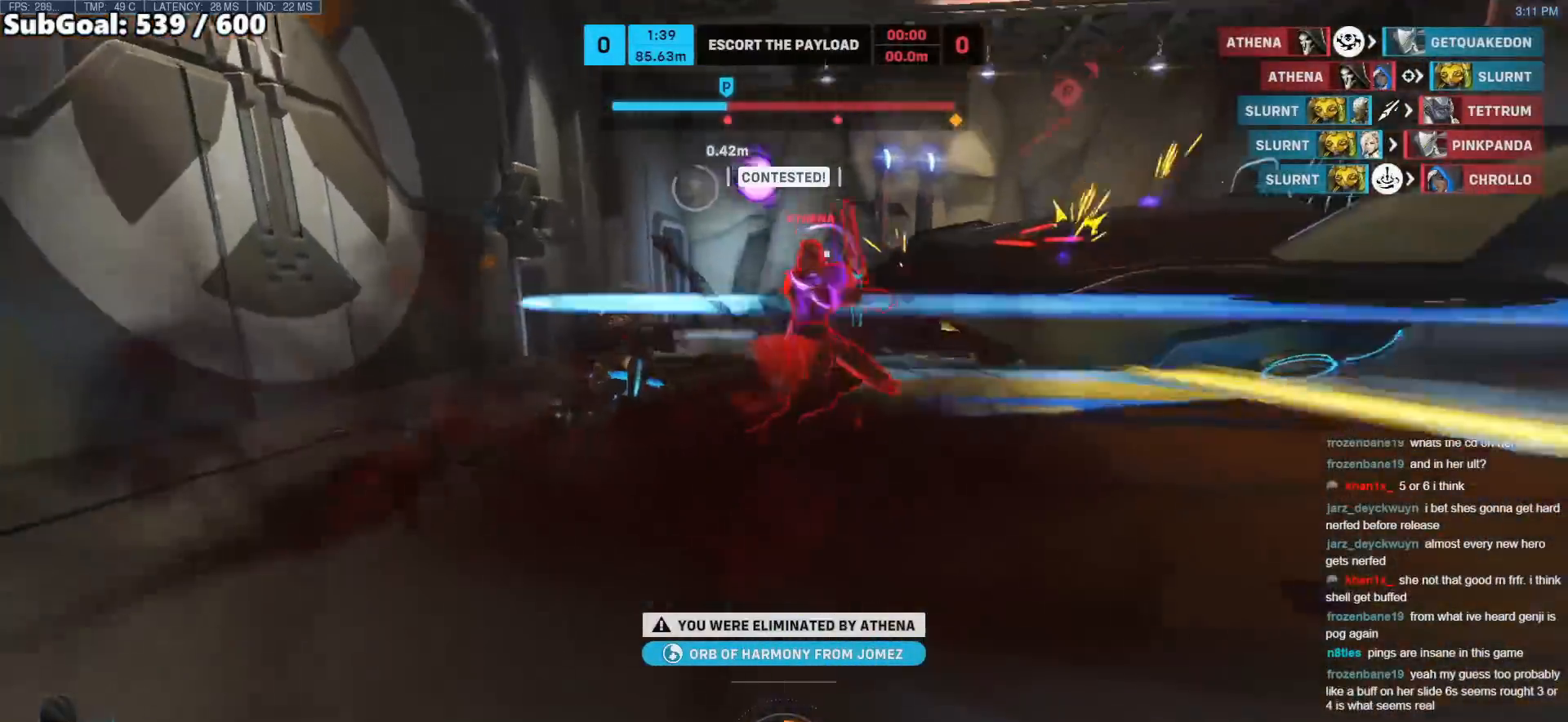
{"keys": [], "mouse": [], "events": []}
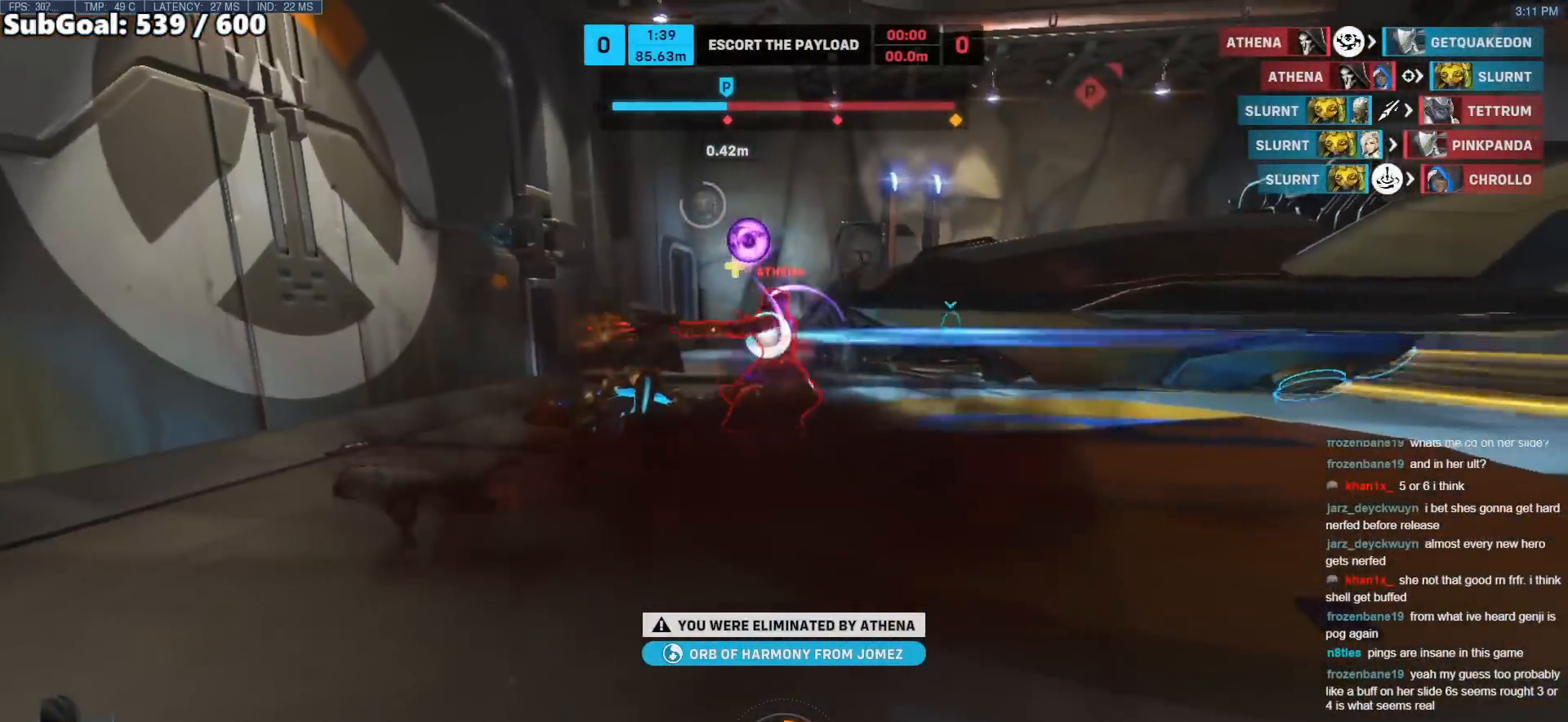
{"keys": ["w"], "mouse": [], "events": [[433, "w", "down"]]}
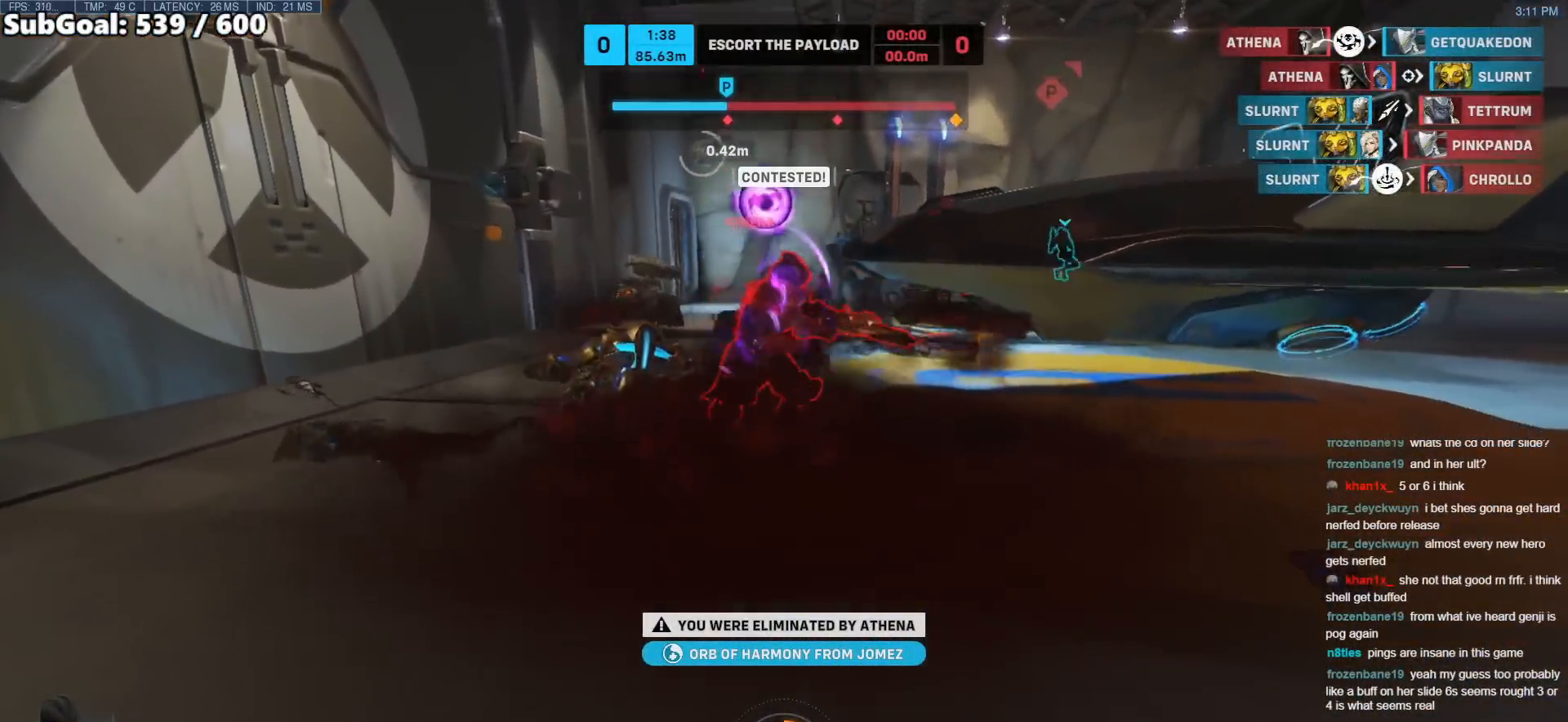
{"keys": ["space"], "mouse": [], "events": [[117, "mouse_left", "down"], [267, "mouse_left", "up"], [400, "w", "up"], [450, "space", "down"]]}
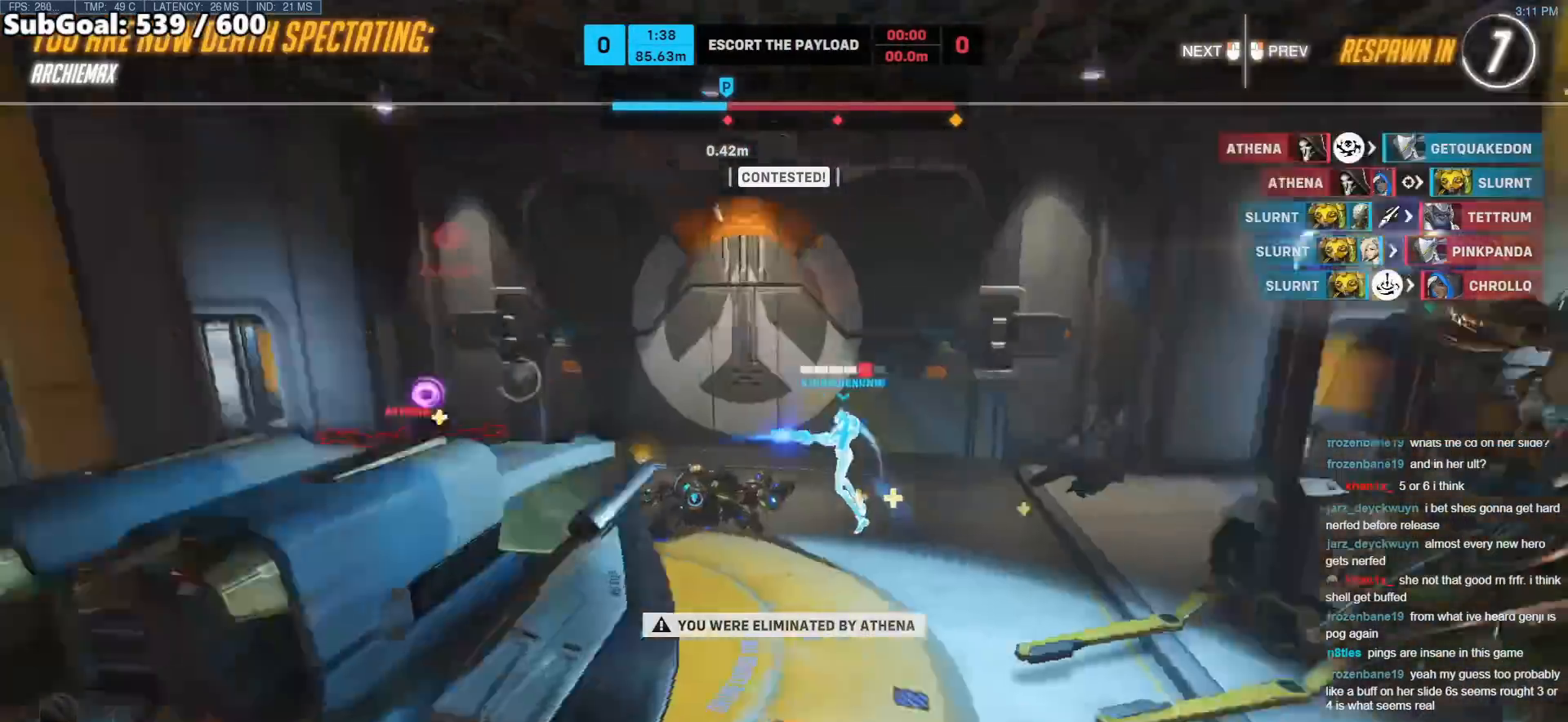
{"keys": [], "mouse": [], "events": [[83, "space", "up"]]}
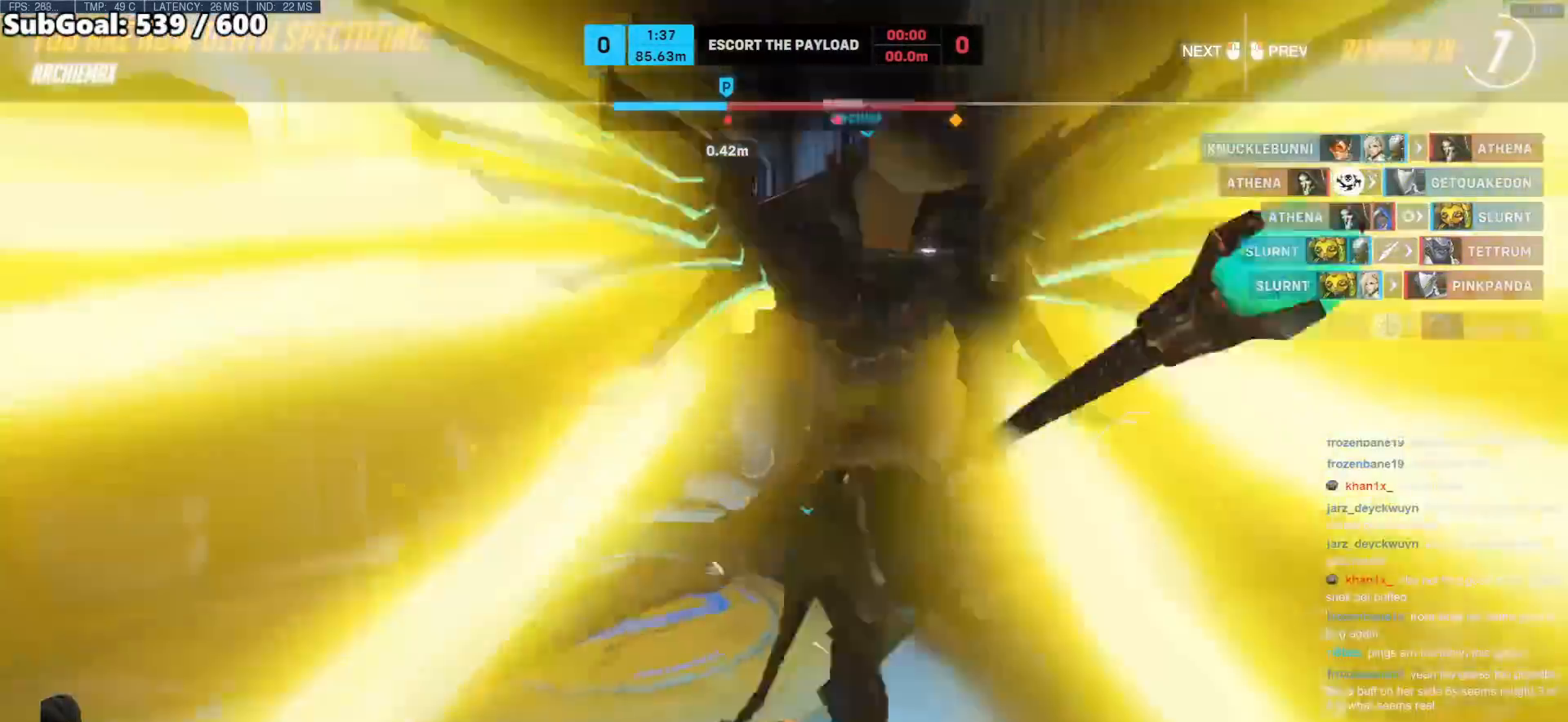
{"keys": [], "mouse": [], "events": []}
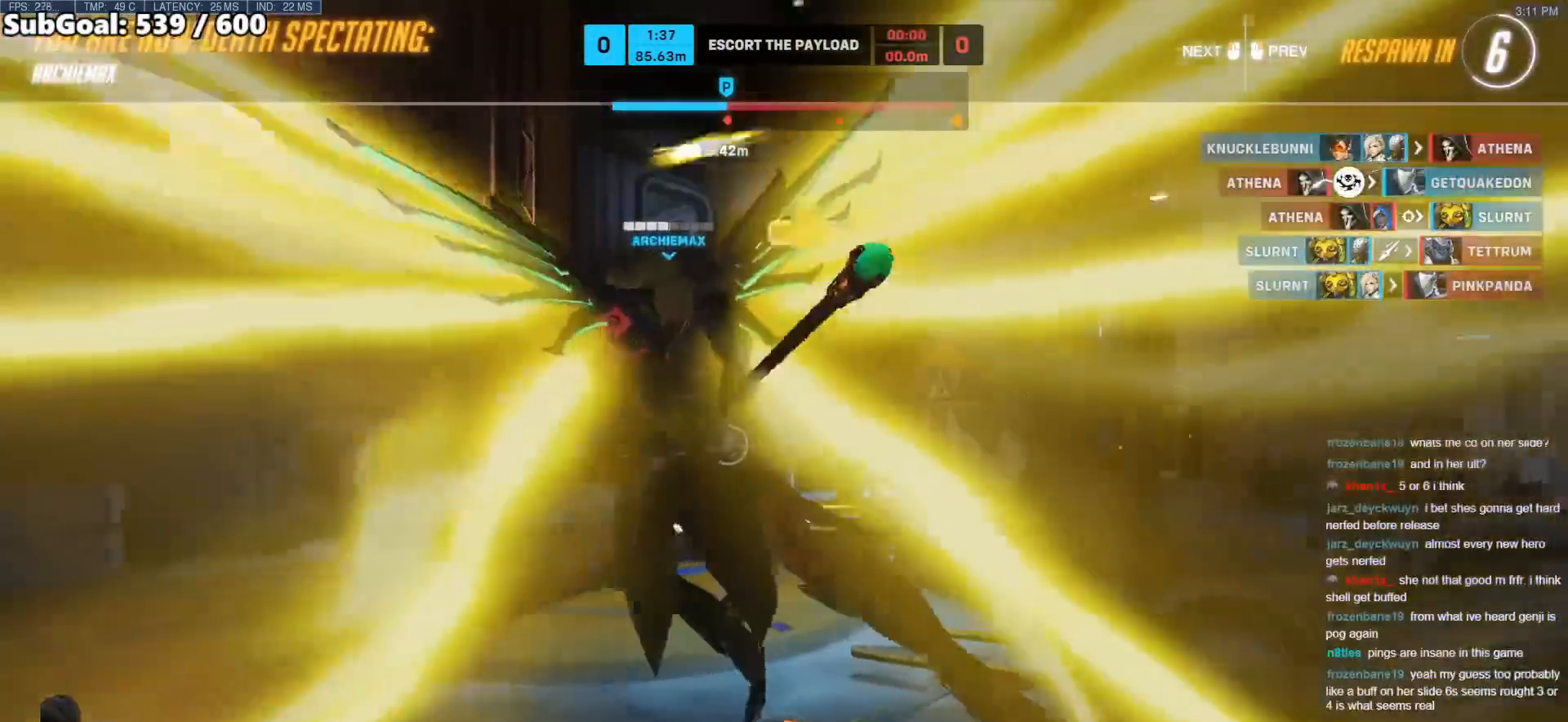
{"keys": [], "mouse": [], "events": []}
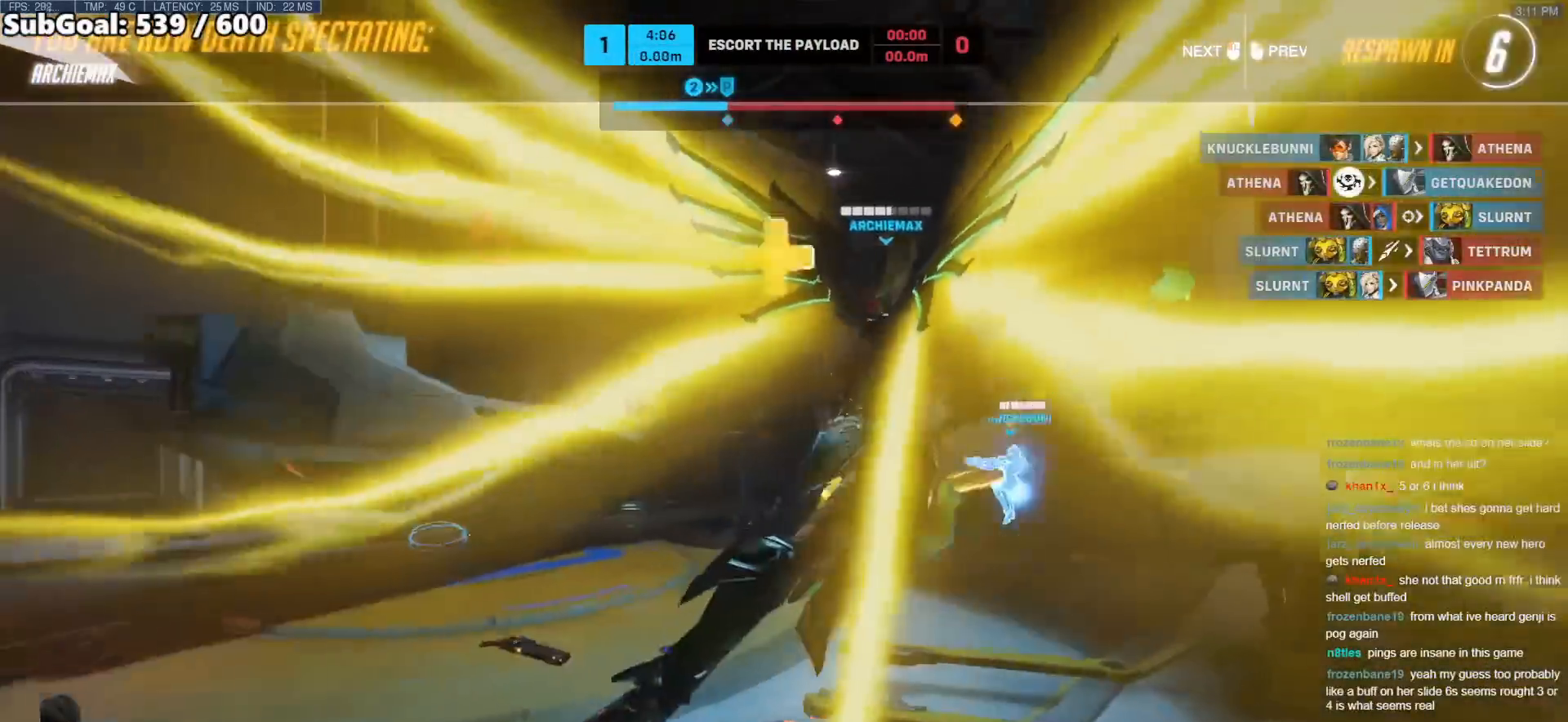
{"keys": [], "mouse": [], "events": []}
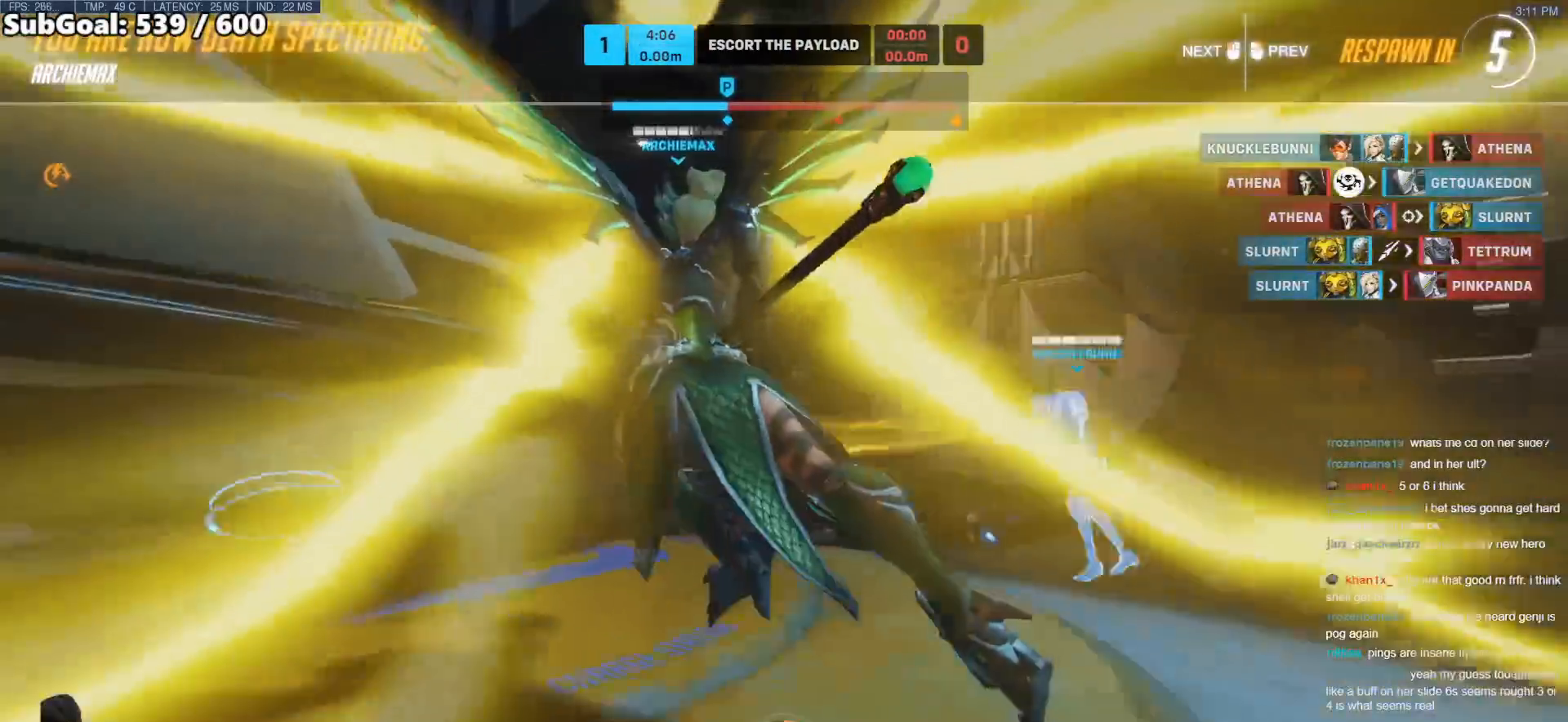
{"keys": [], "mouse": [], "events": []}
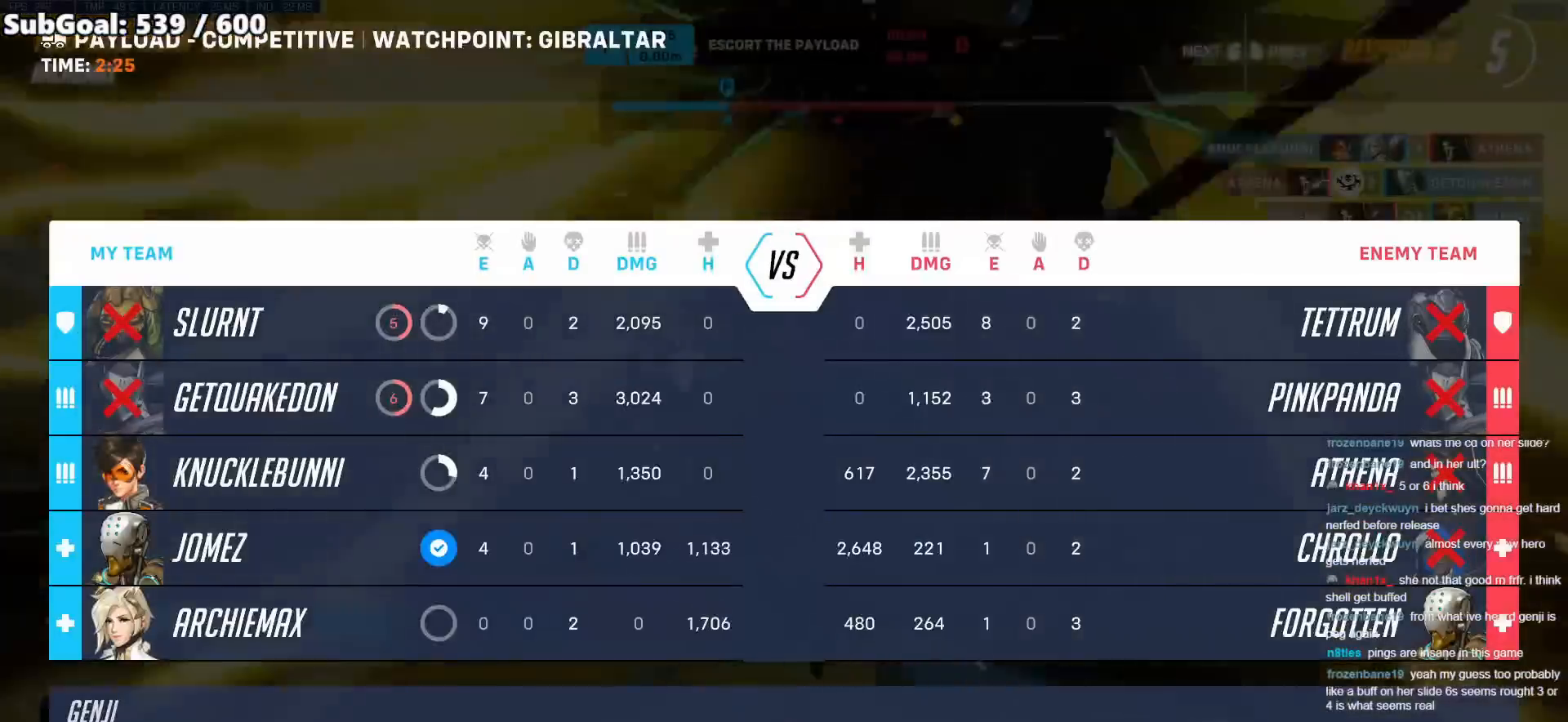
{"keys": [], "mouse": [], "events": []}
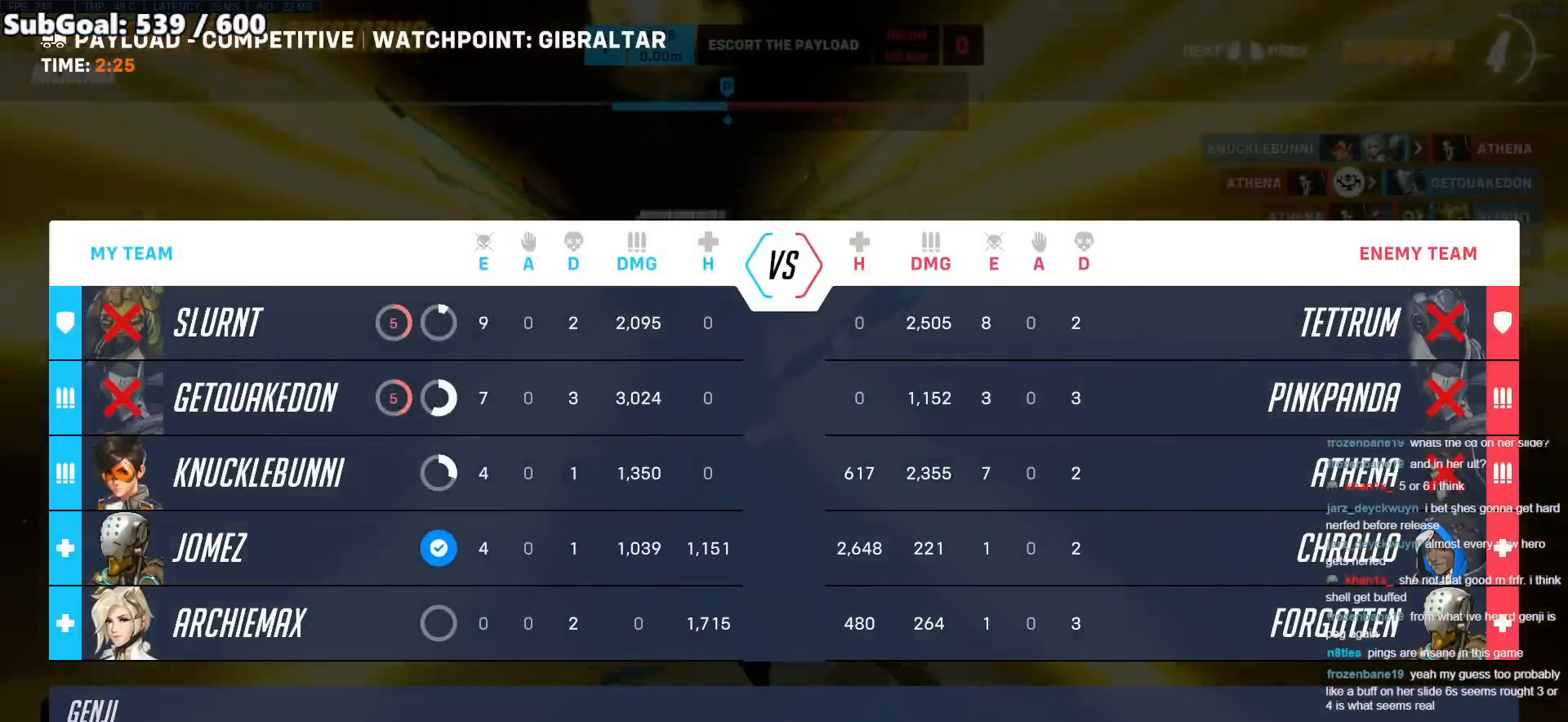
{"keys": ["w"], "mouse": [], "events": [[317, "w", "down"]]}
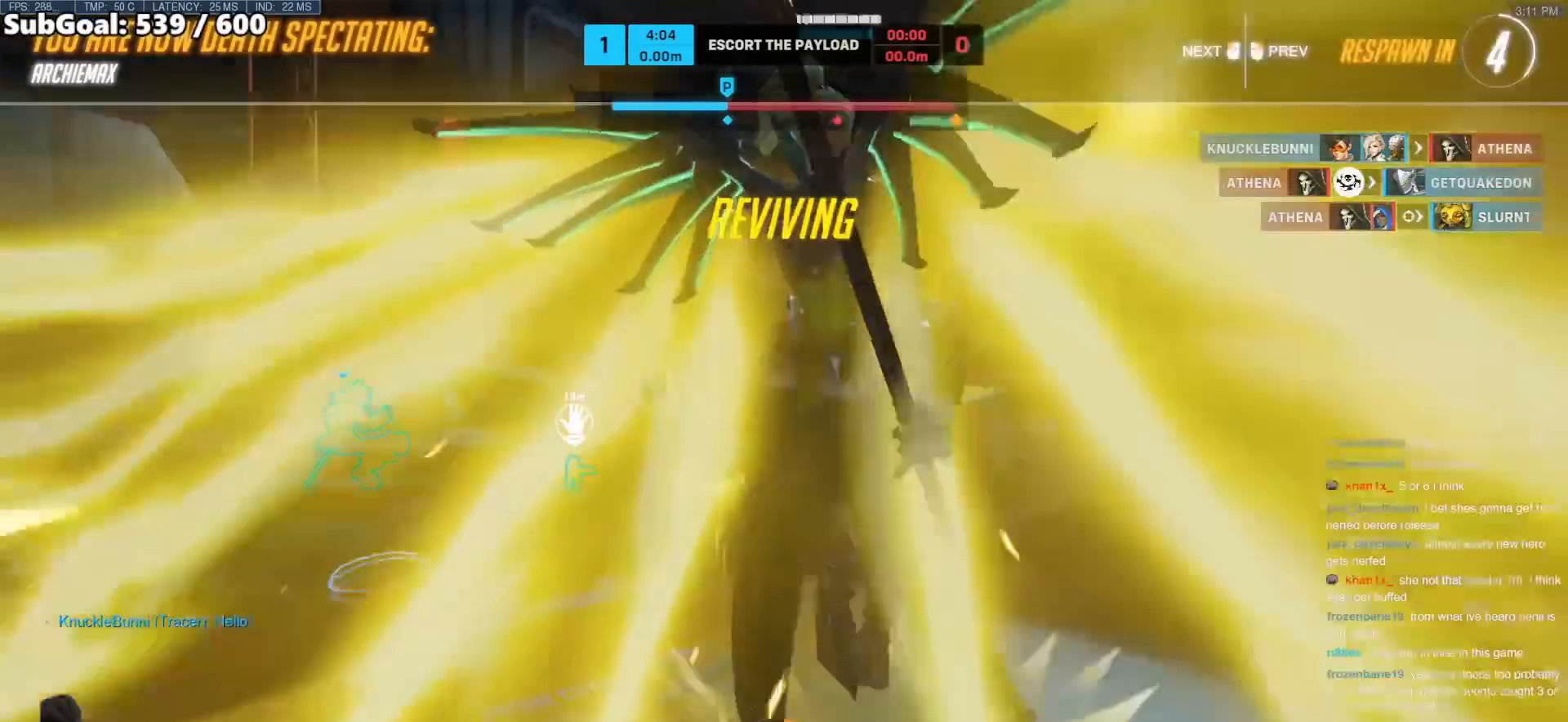
{"keys": ["w"], "mouse": [], "events": []}
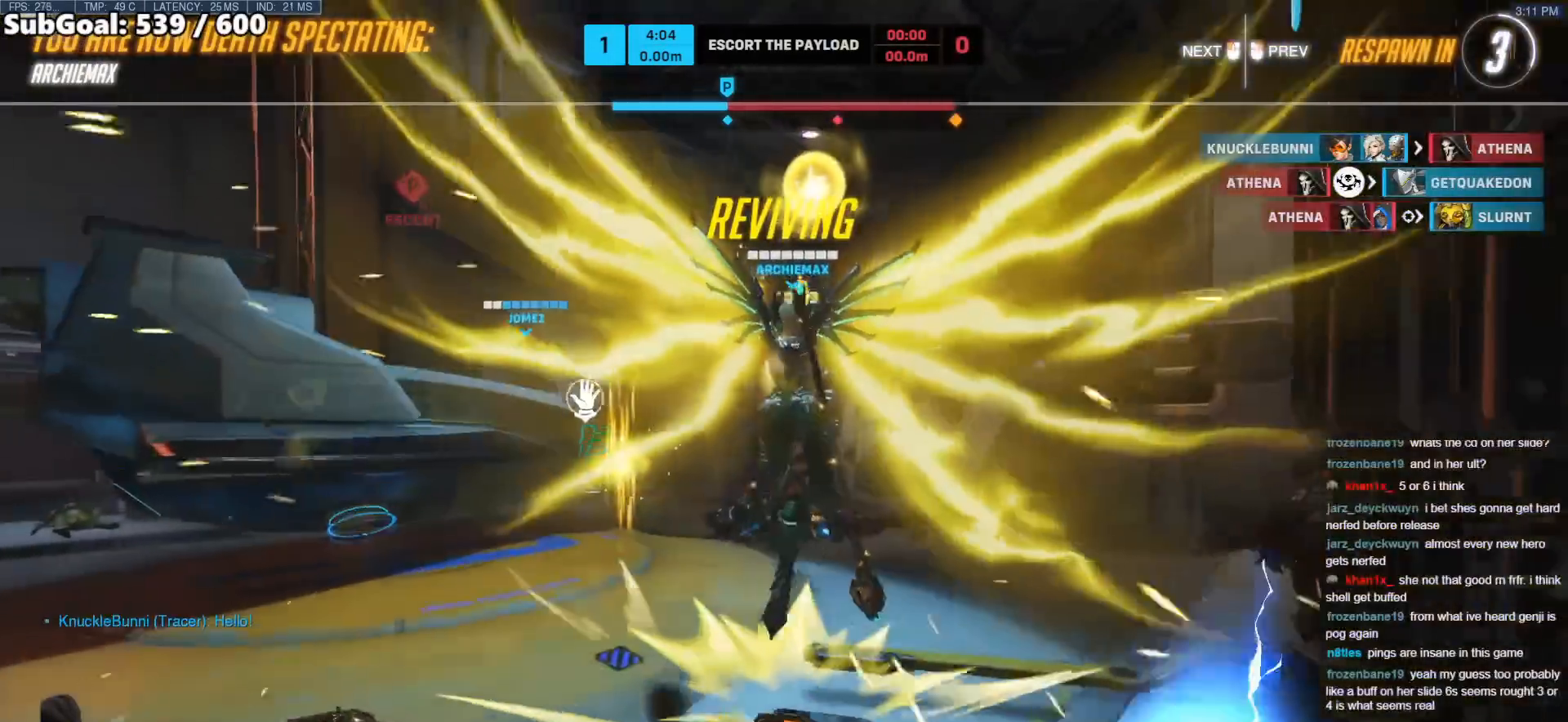
{"keys": ["w"], "mouse": [], "events": []}
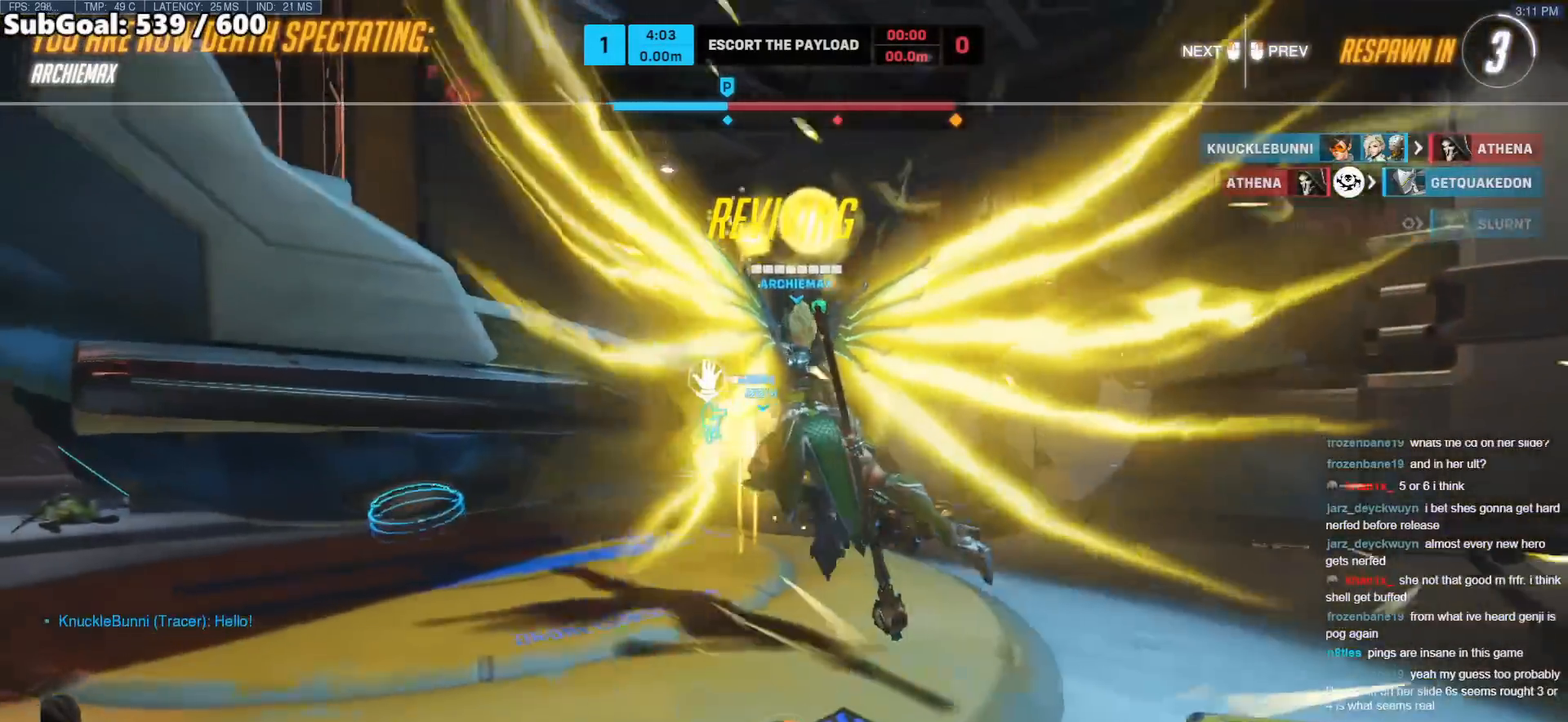
{"keys": ["w"], "mouse": [], "events": []}
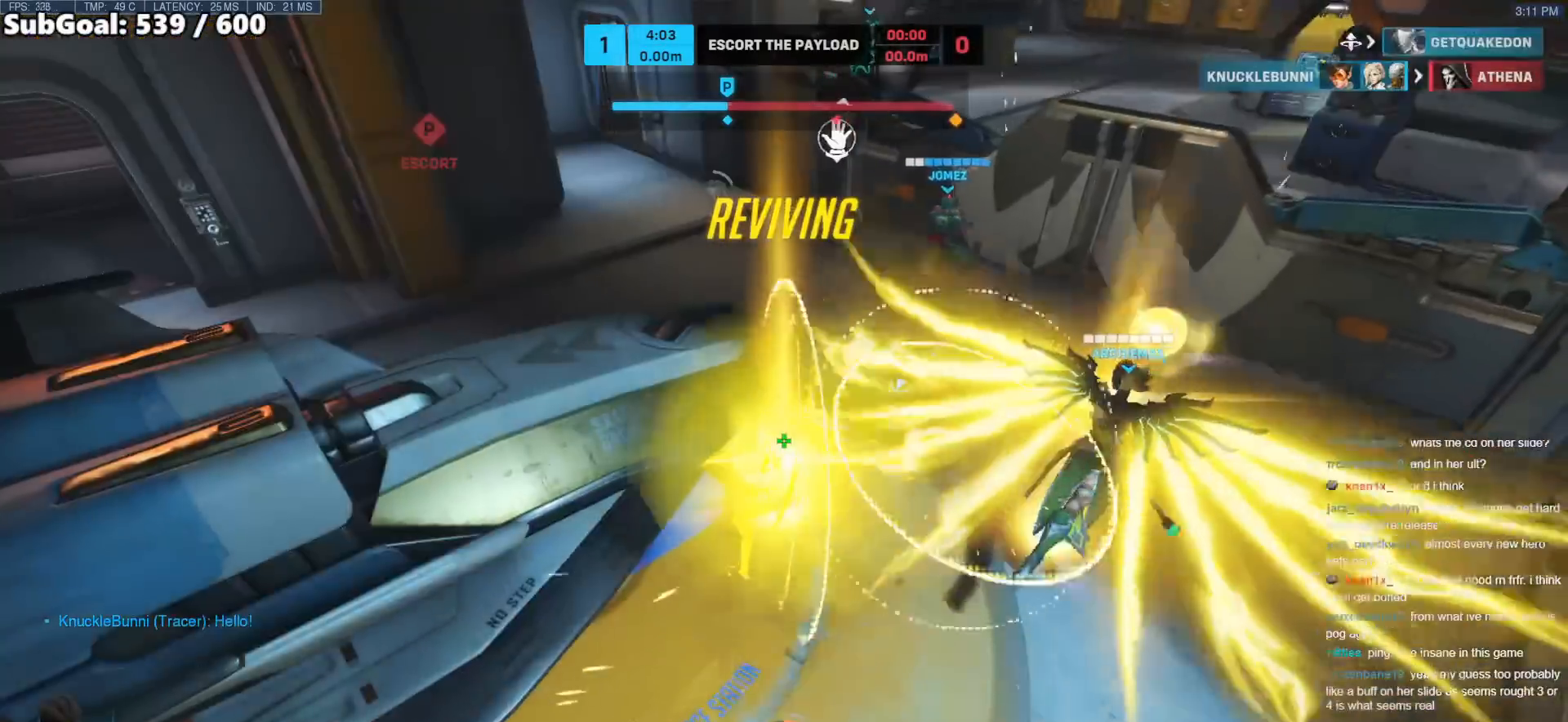
{"keys": ["w"], "mouse": [], "events": []}
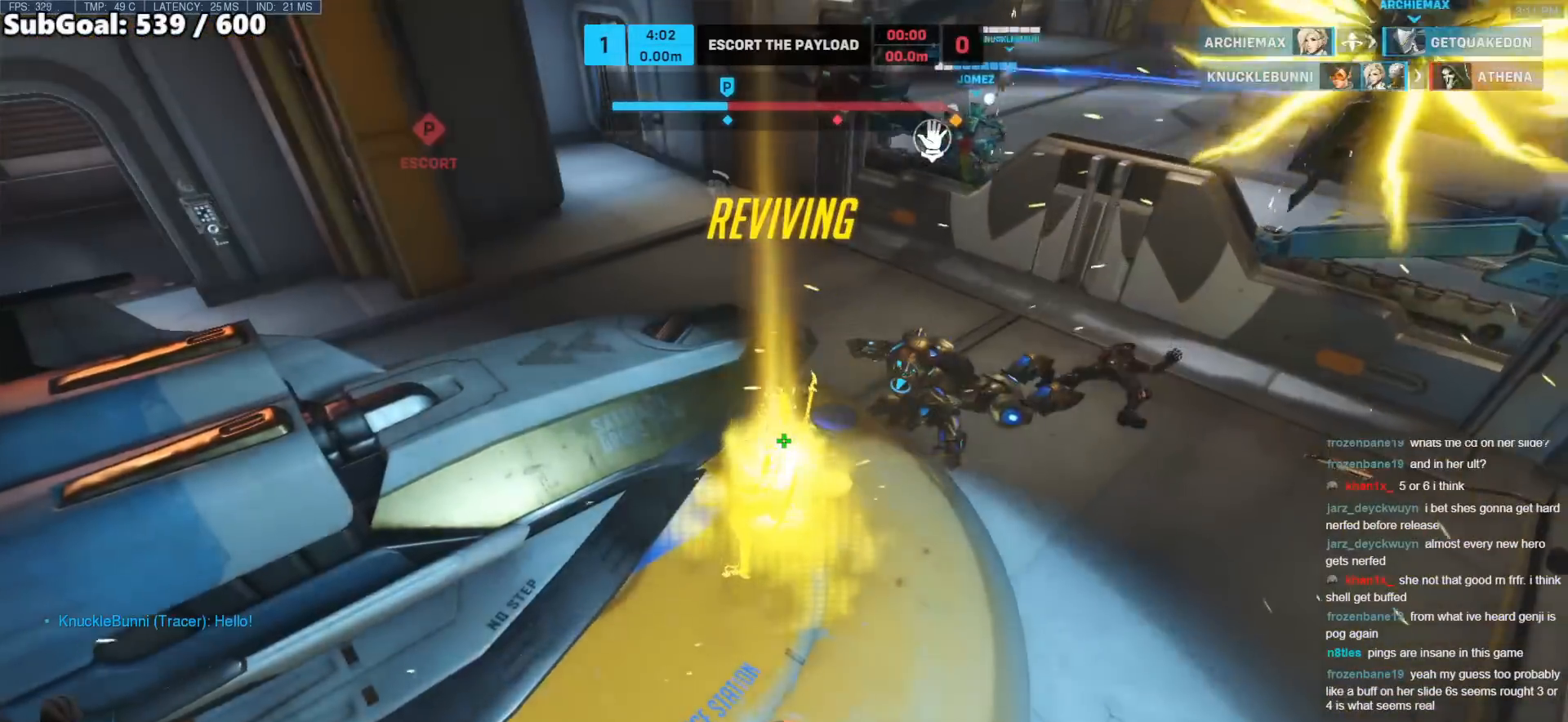
{"keys": ["d", "w"], "mouse": [], "events": [[500, "d", "down"]]}
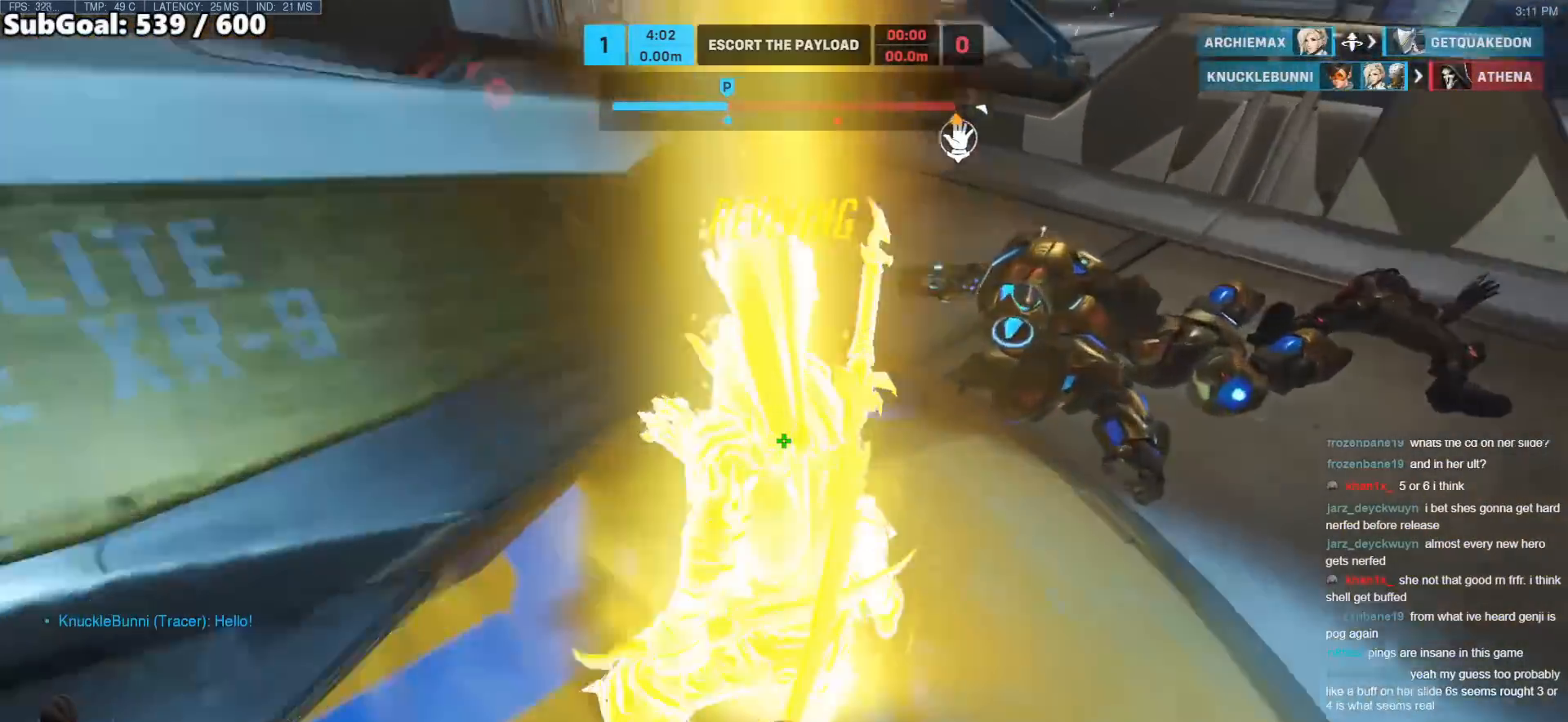
{"keys": ["d", "w"], "mouse": [], "events": []}
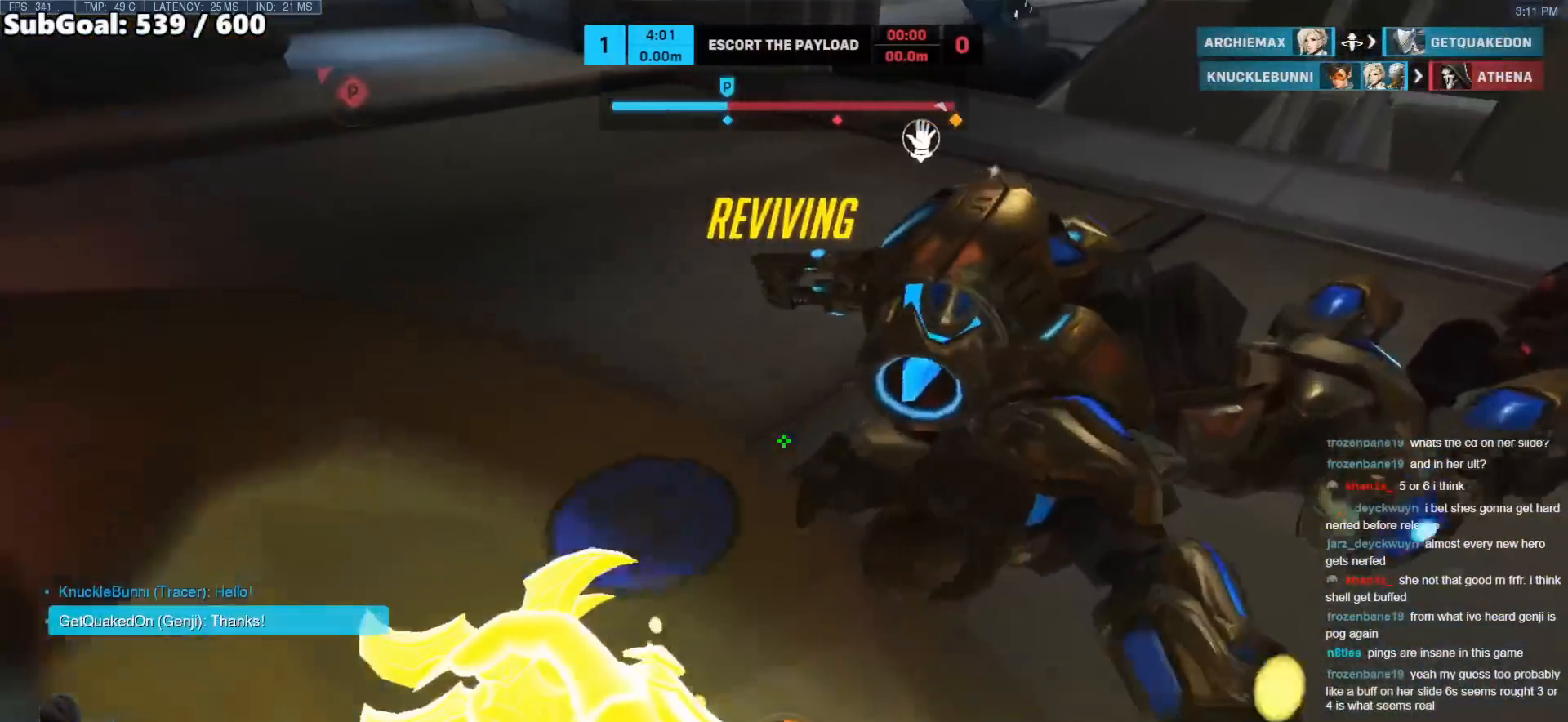
{"keys": ["d", "space", "w"], "mouse": [], "events": [[150, "space", "down"], [300, "space", "up"], [483, "space", "down"]]}
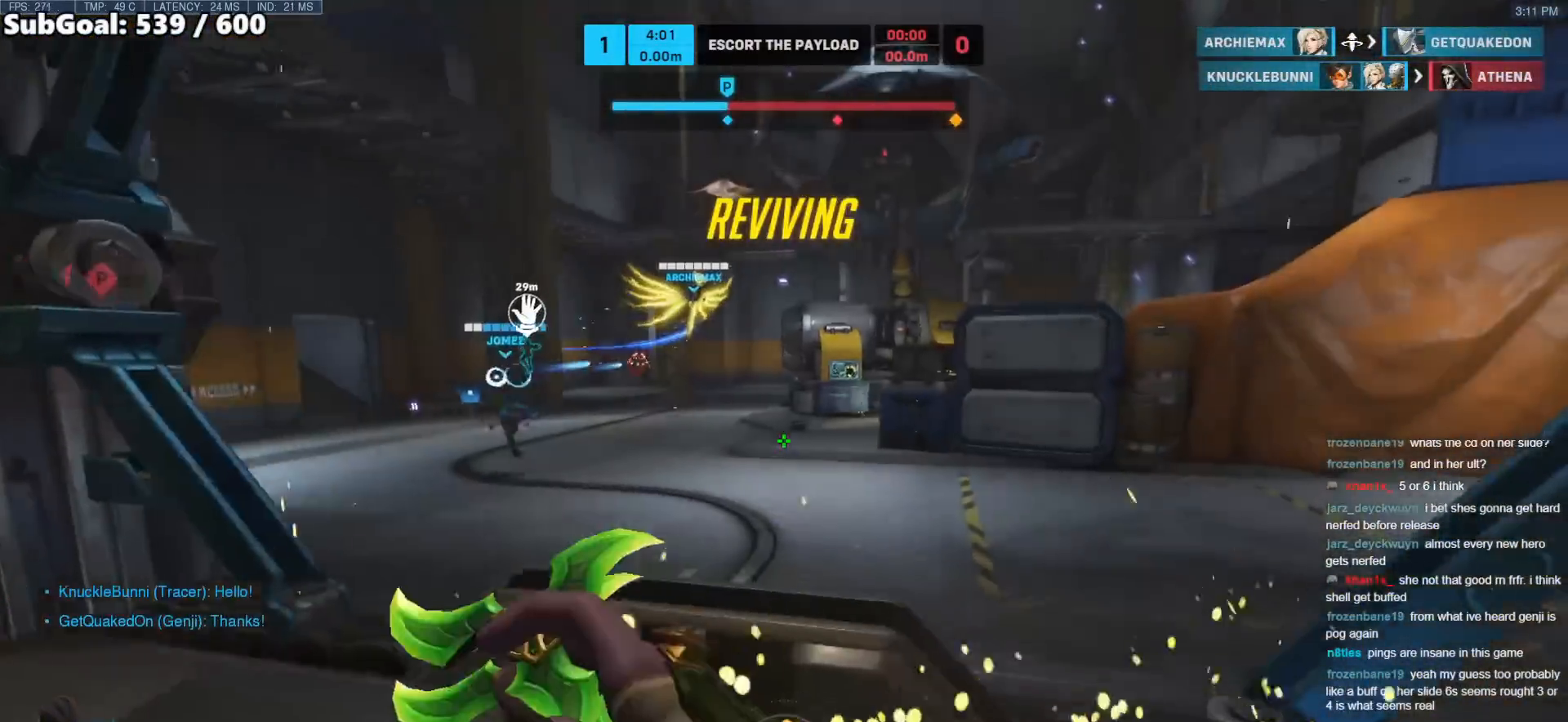
{"keys": ["w"], "mouse": [], "events": [[117, "d", "up"], [117, "space", "up"]]}
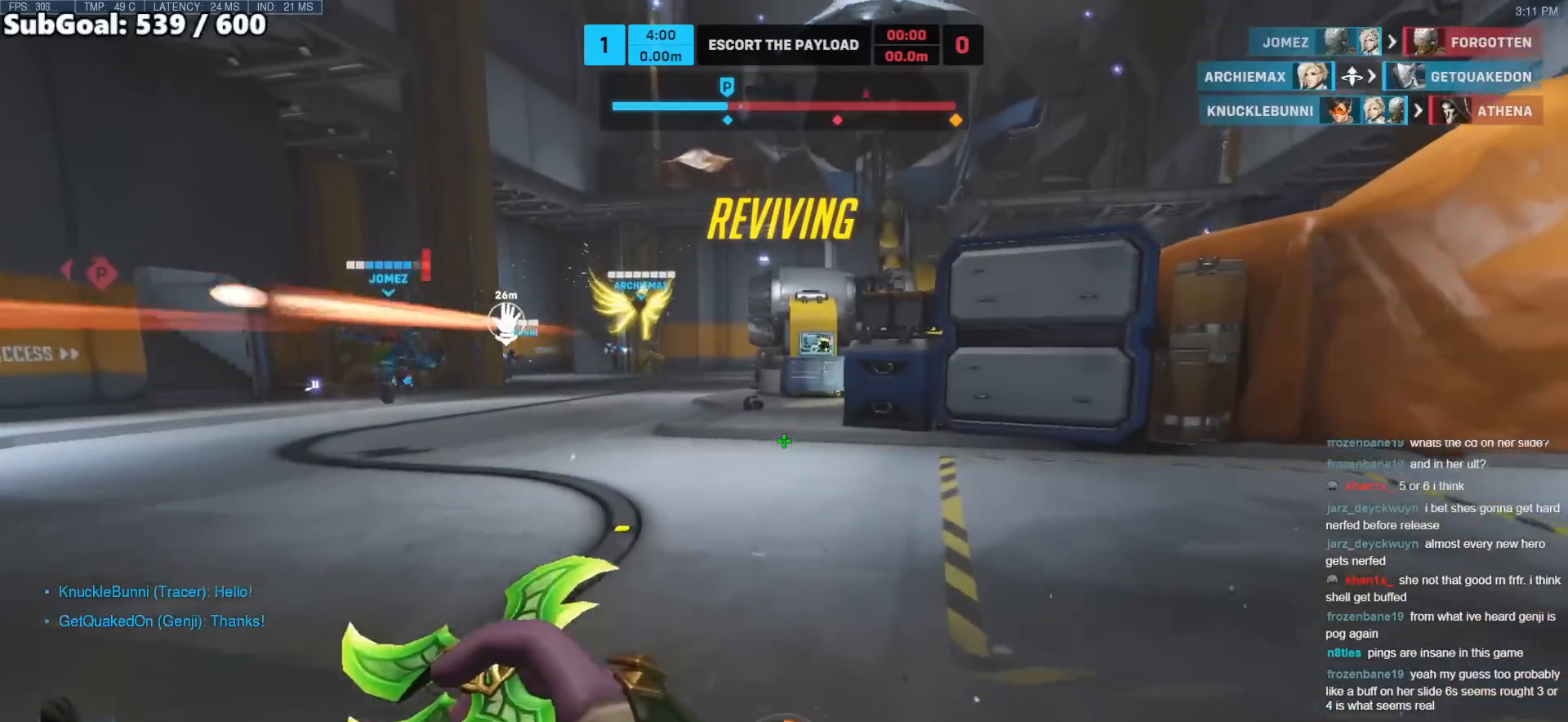
{"keys": ["d", "w"], "mouse": [], "events": [[183, "space", "down"], [233, "d", "down"], [333, "space", "up"]]}
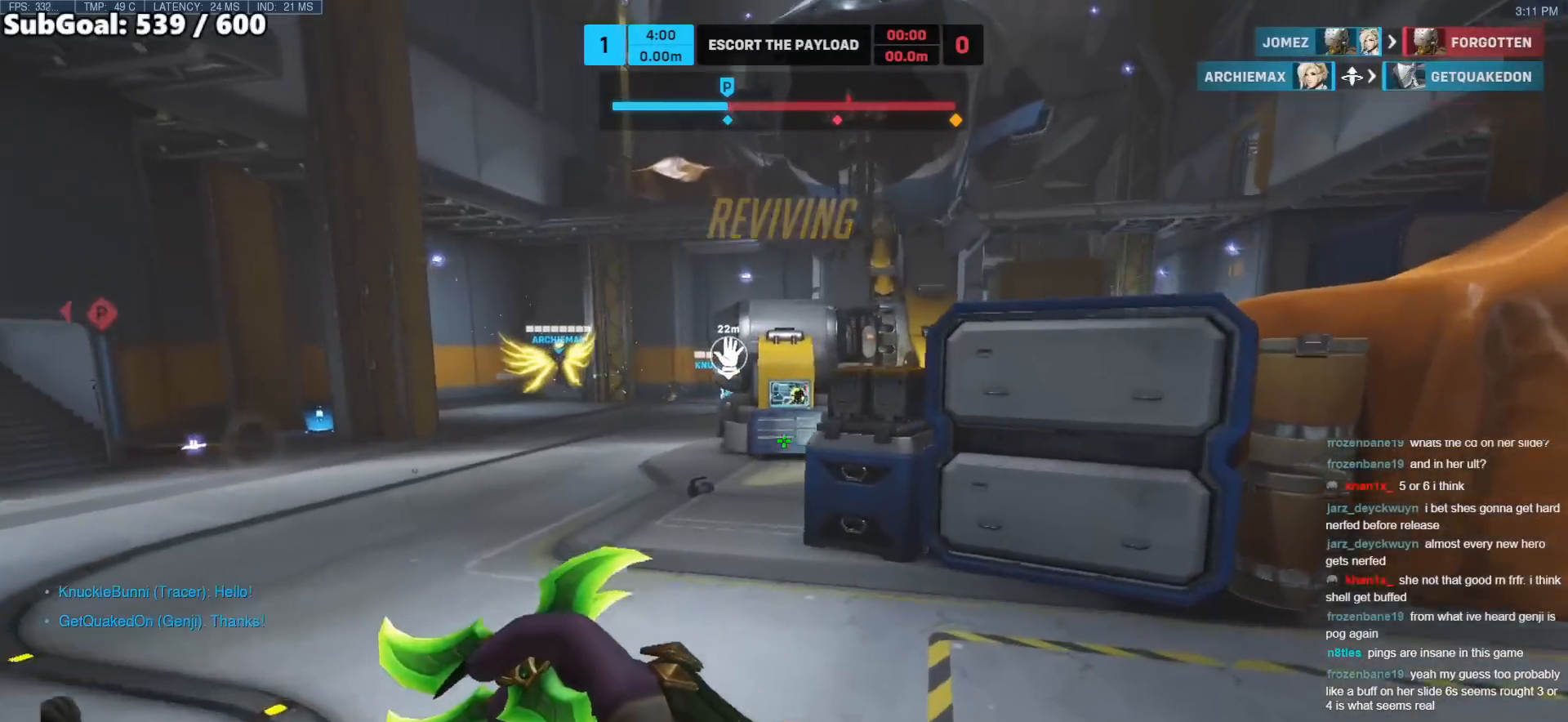
{"keys": ["w"], "mouse": [], "events": [[67, "d", "up"], [150, "space", "down"], [333, "space", "up"]]}
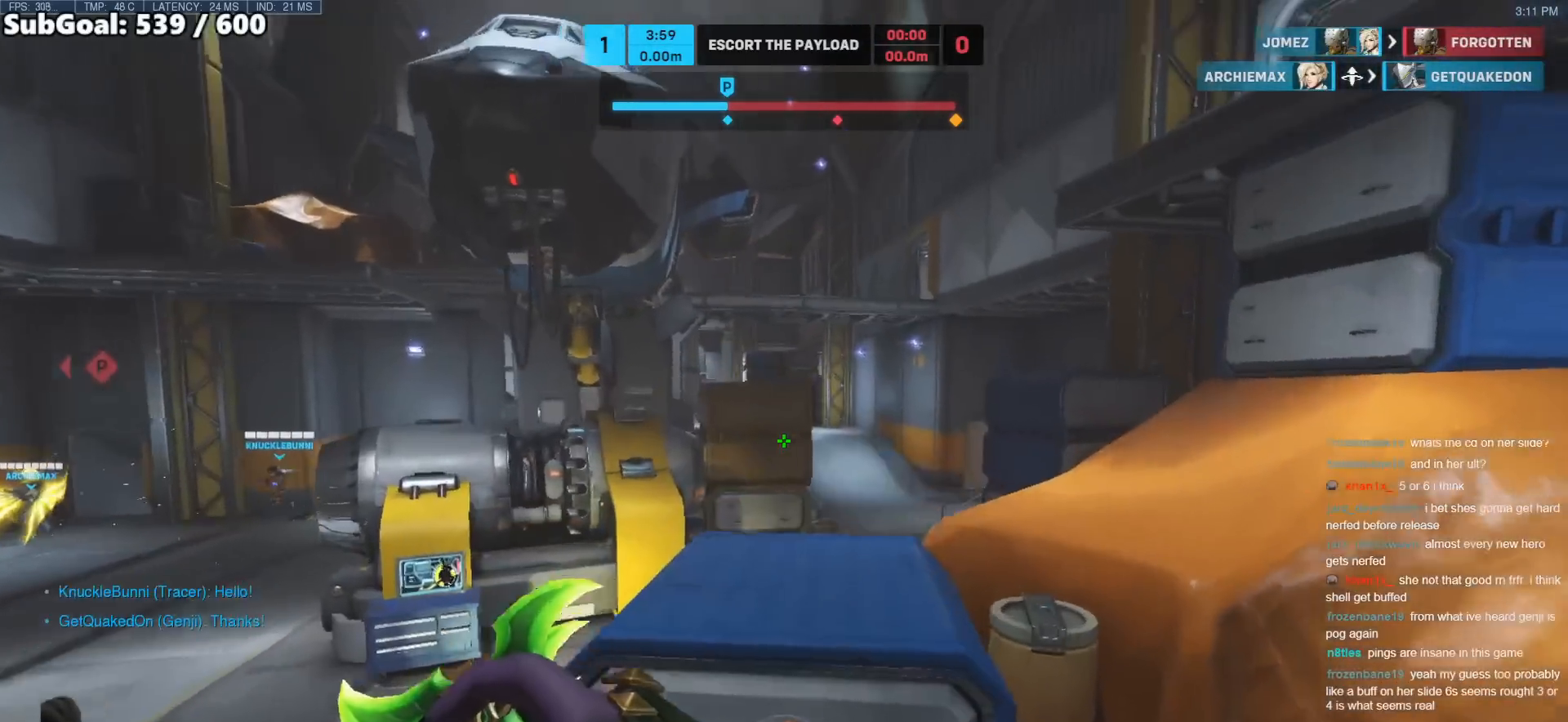
{"keys": ["w"], "mouse": [], "events": [[167, "shift", "down"], [300, "shift", "up"]]}
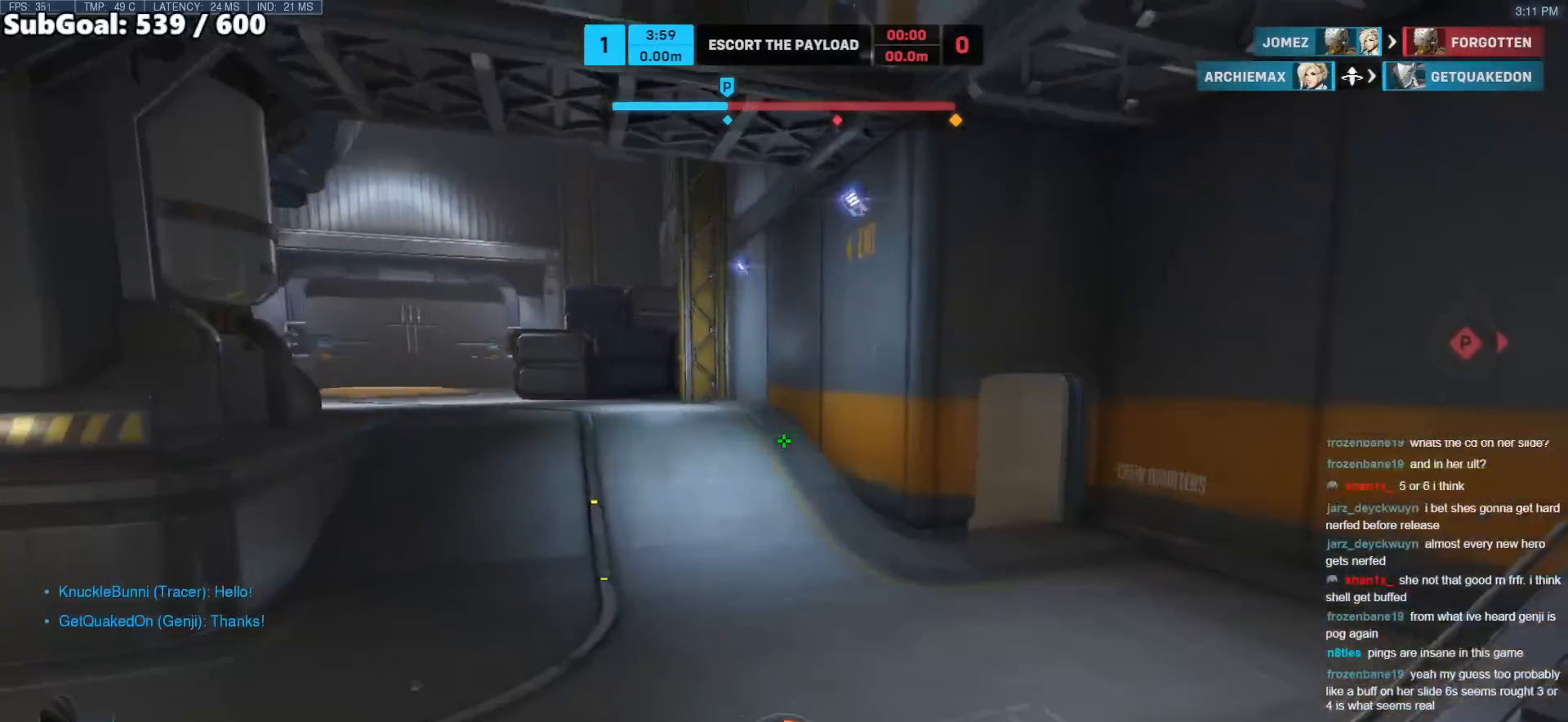
{"keys": ["d", "melee", "w"], "mouse": [], "events": [[133, "d", "down"], [467, "melee", "down"]]}
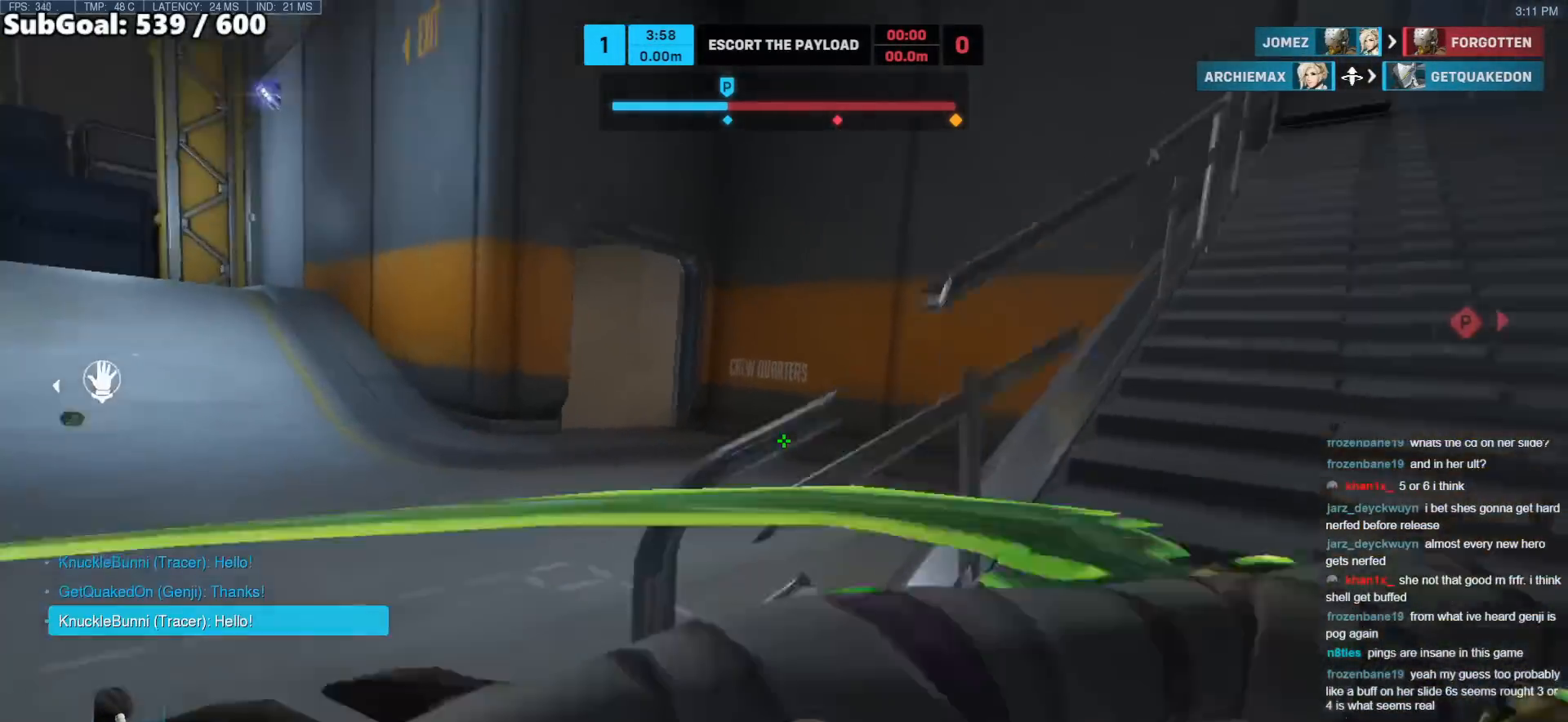
{"keys": ["d", "space", "w"], "mouse": [], "events": [[17, "melee", "up"], [200, "space", "down"], [350, "space", "up"], [433, "space", "down"]]}
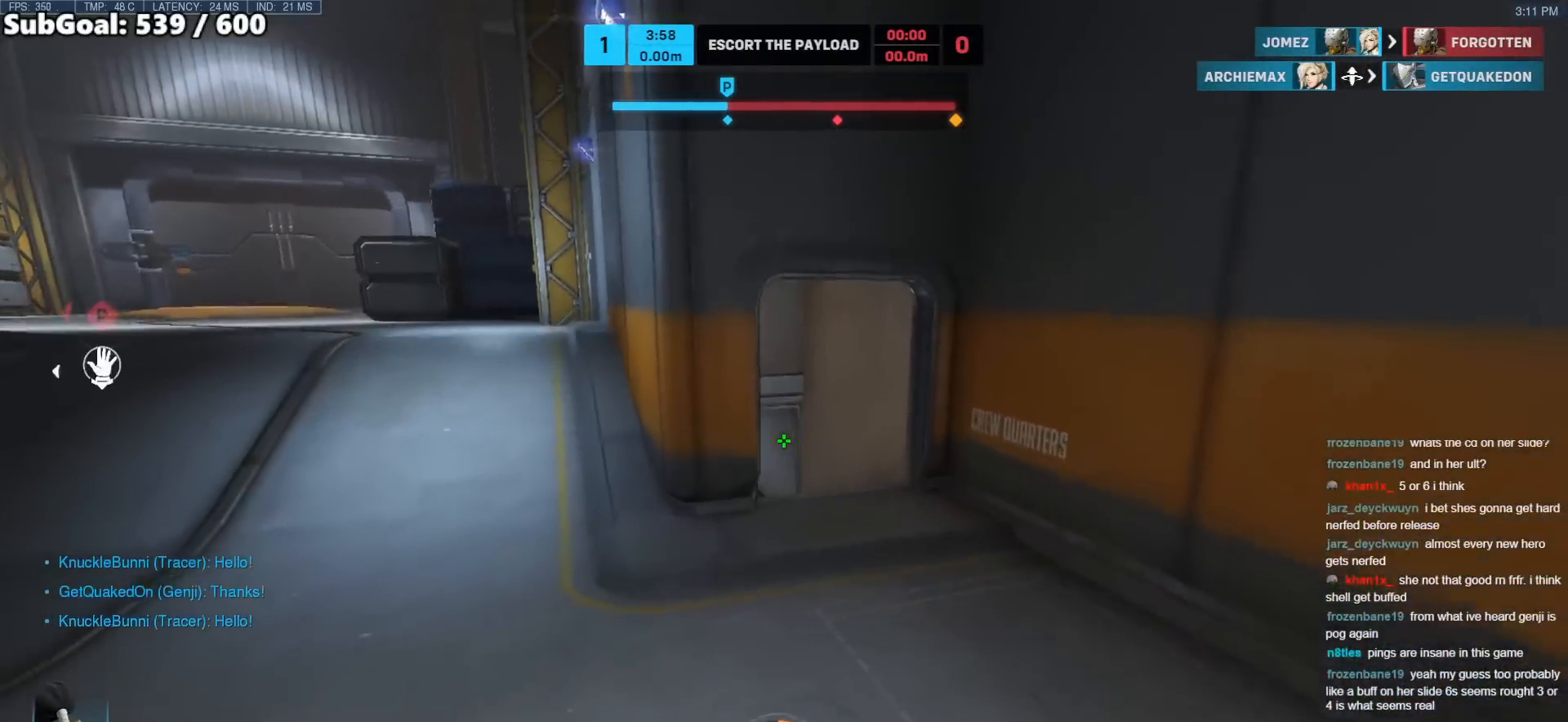
{"keys": ["d", "w"], "mouse": [], "events": [[117, "space", "up"]]}